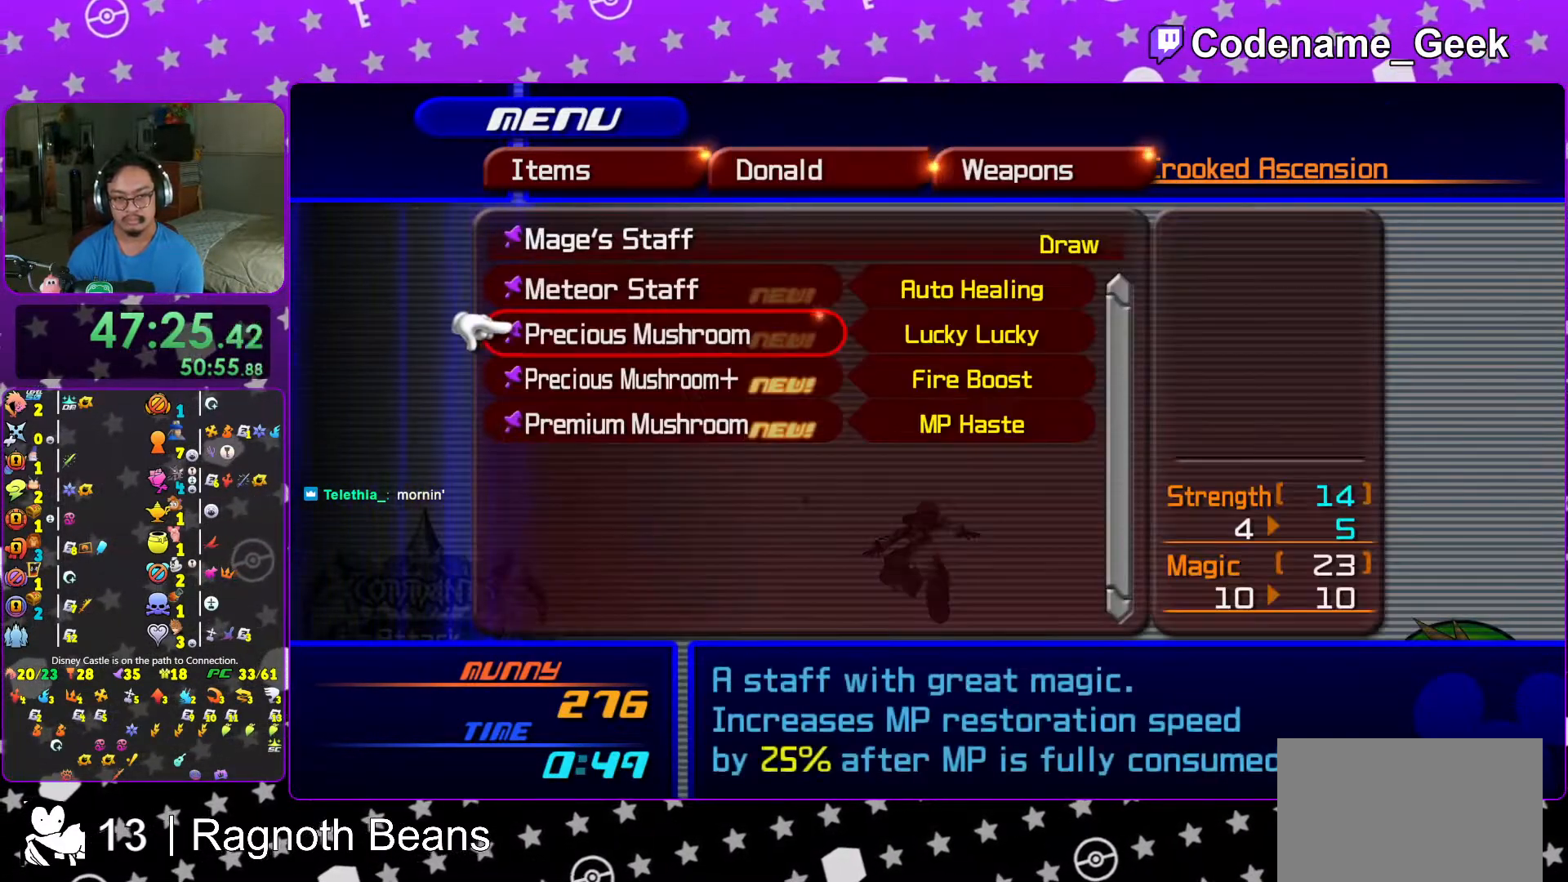
Gameplay with a controller (Nintendo layout); each line is a JSON object with the inputs held at the frame after it. "events" lists button and stick changes between this image and that frame as [ms after this image, input, new state], when the widget could be followed in between. Not read: L3 R3.
{"buttons": [], "left_stick": "center", "right_stick": "center", "events": [[83, "DPAD_DOWN", "up"], [183, "DPAD_DOWN", "down"], [233, "DPAD_DOWN", "up"], [317, "B", "down"], [467, "B", "up"]]}
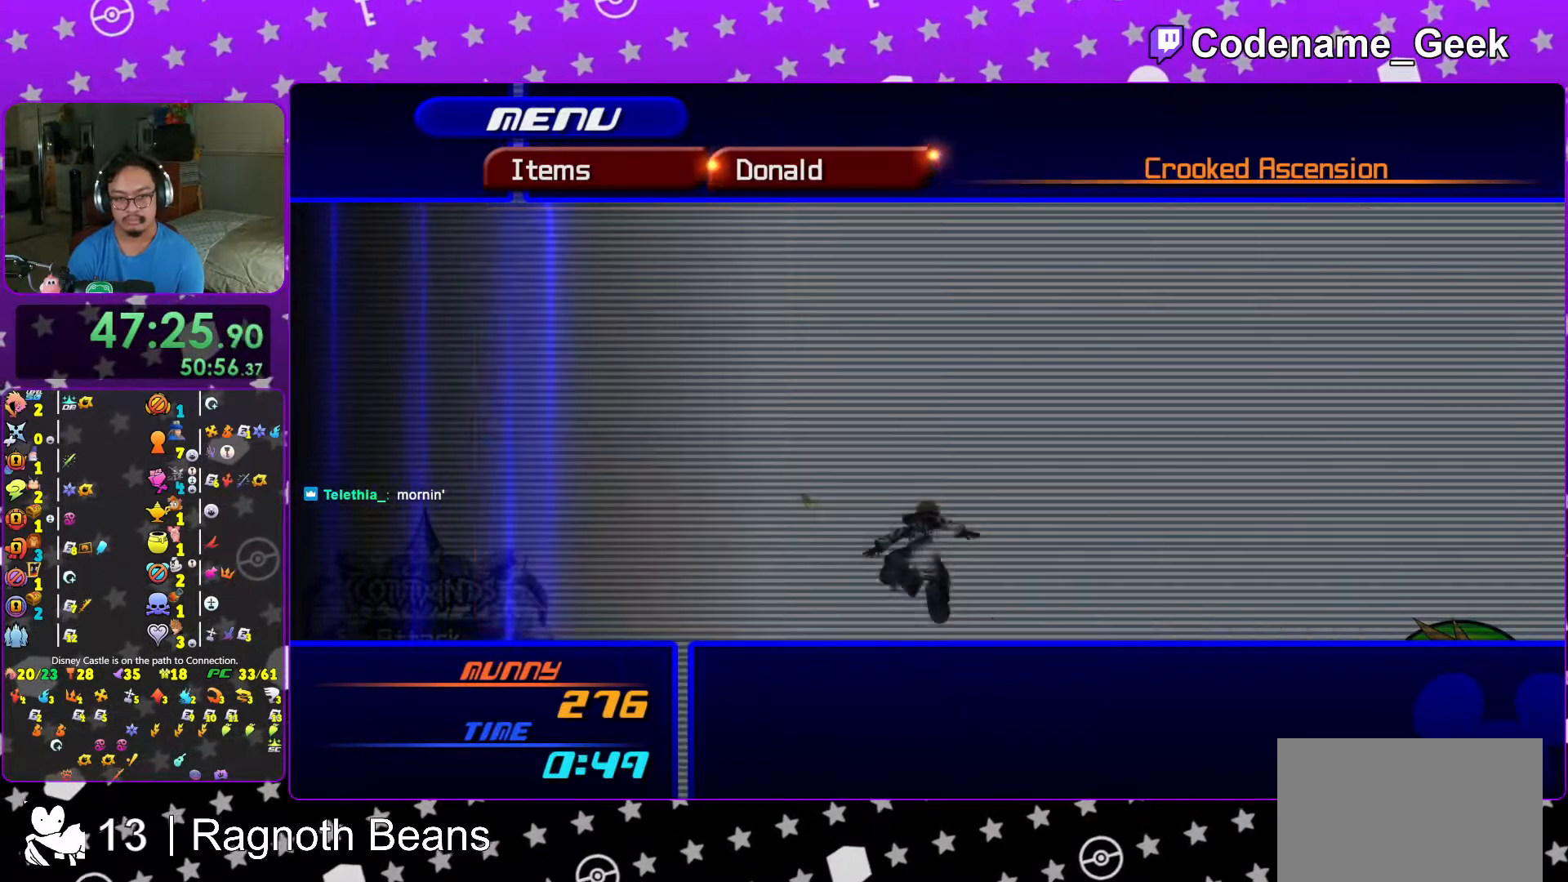
{"buttons": ["START"], "left_stick": "center", "right_stick": "center", "events": [[33, "Y", "down"], [133, "Y", "up"], [267, "DPAD_DOWN", "down"], [367, "DPAD_DOWN", "up"], [467, "START", "down"]]}
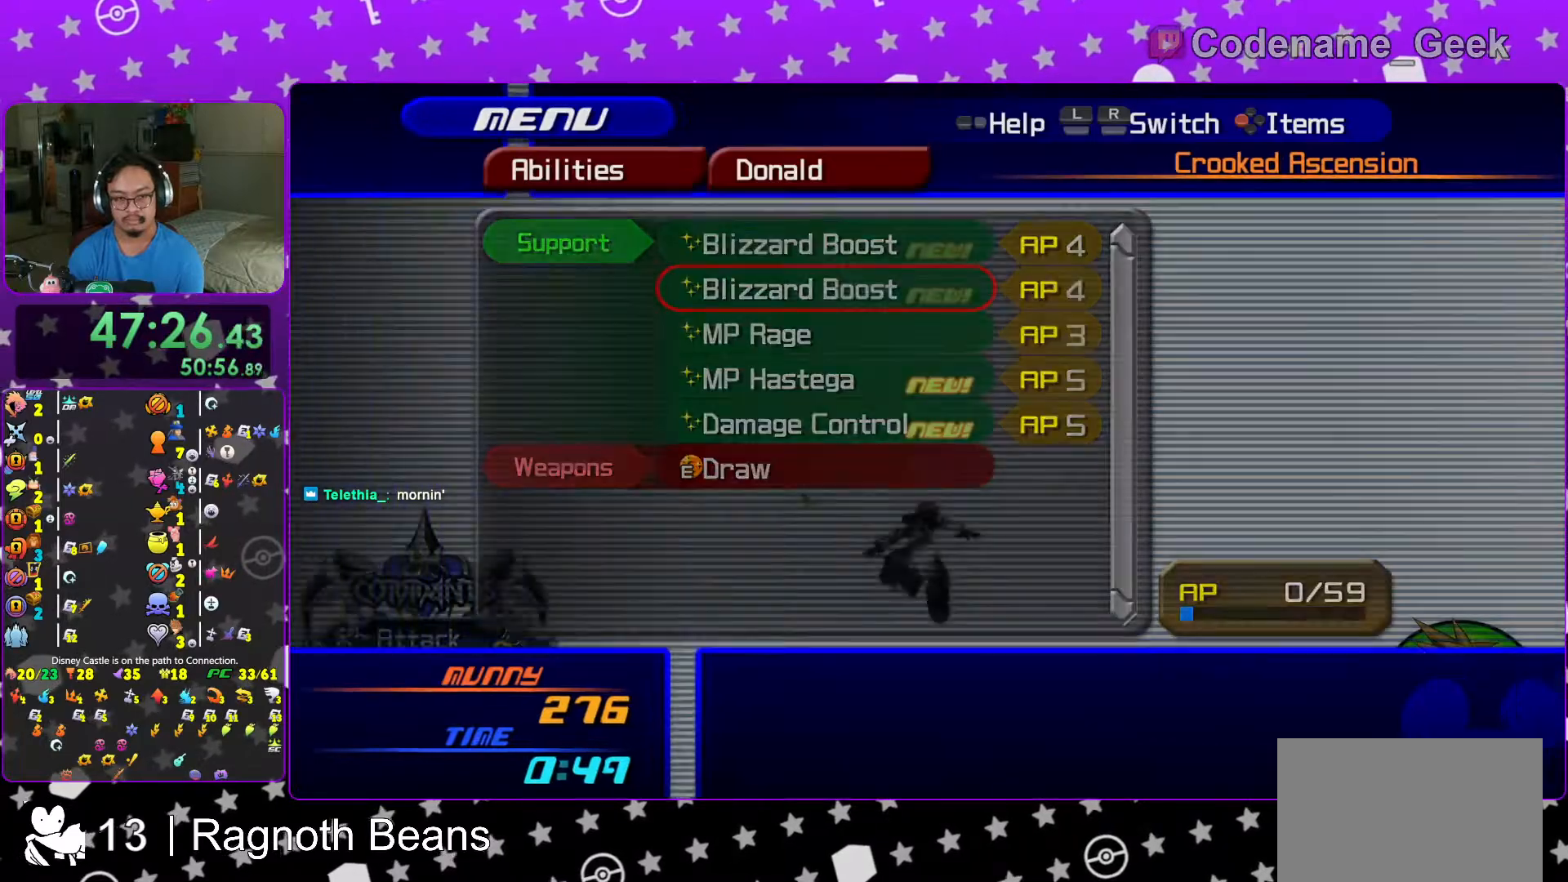
{"buttons": ["Y"], "left_stick": "up", "right_stick": "center", "events": [[67, "left_stick", "up"], [117, "START", "up"], [267, "Y", "down"]]}
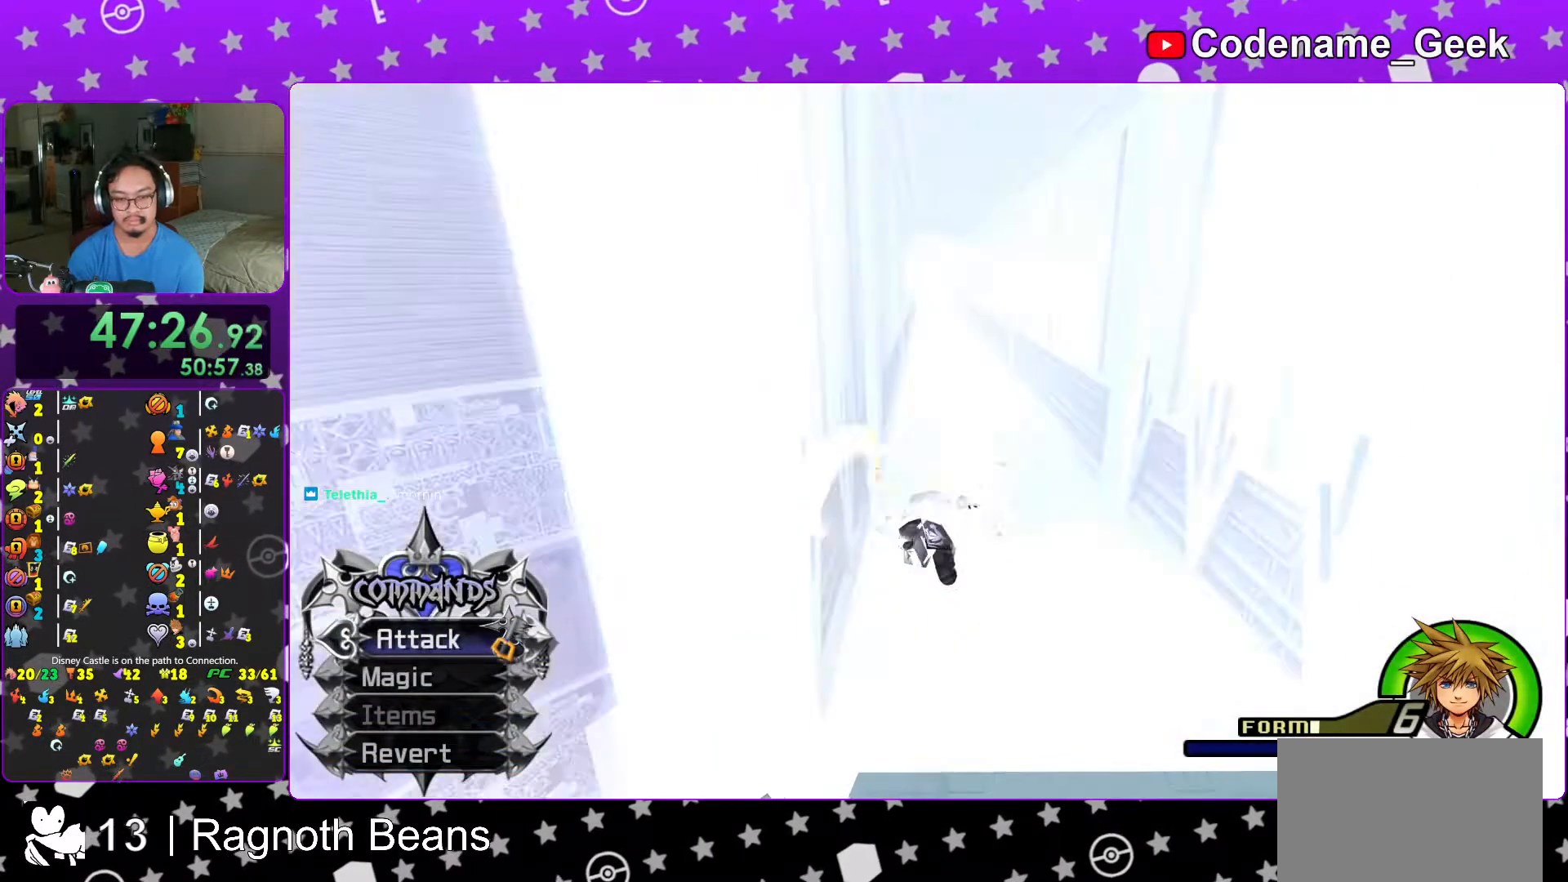
{"buttons": ["Y", "L1"], "left_stick": "up", "right_stick": "center", "events": [[483, "L1", "down"]]}
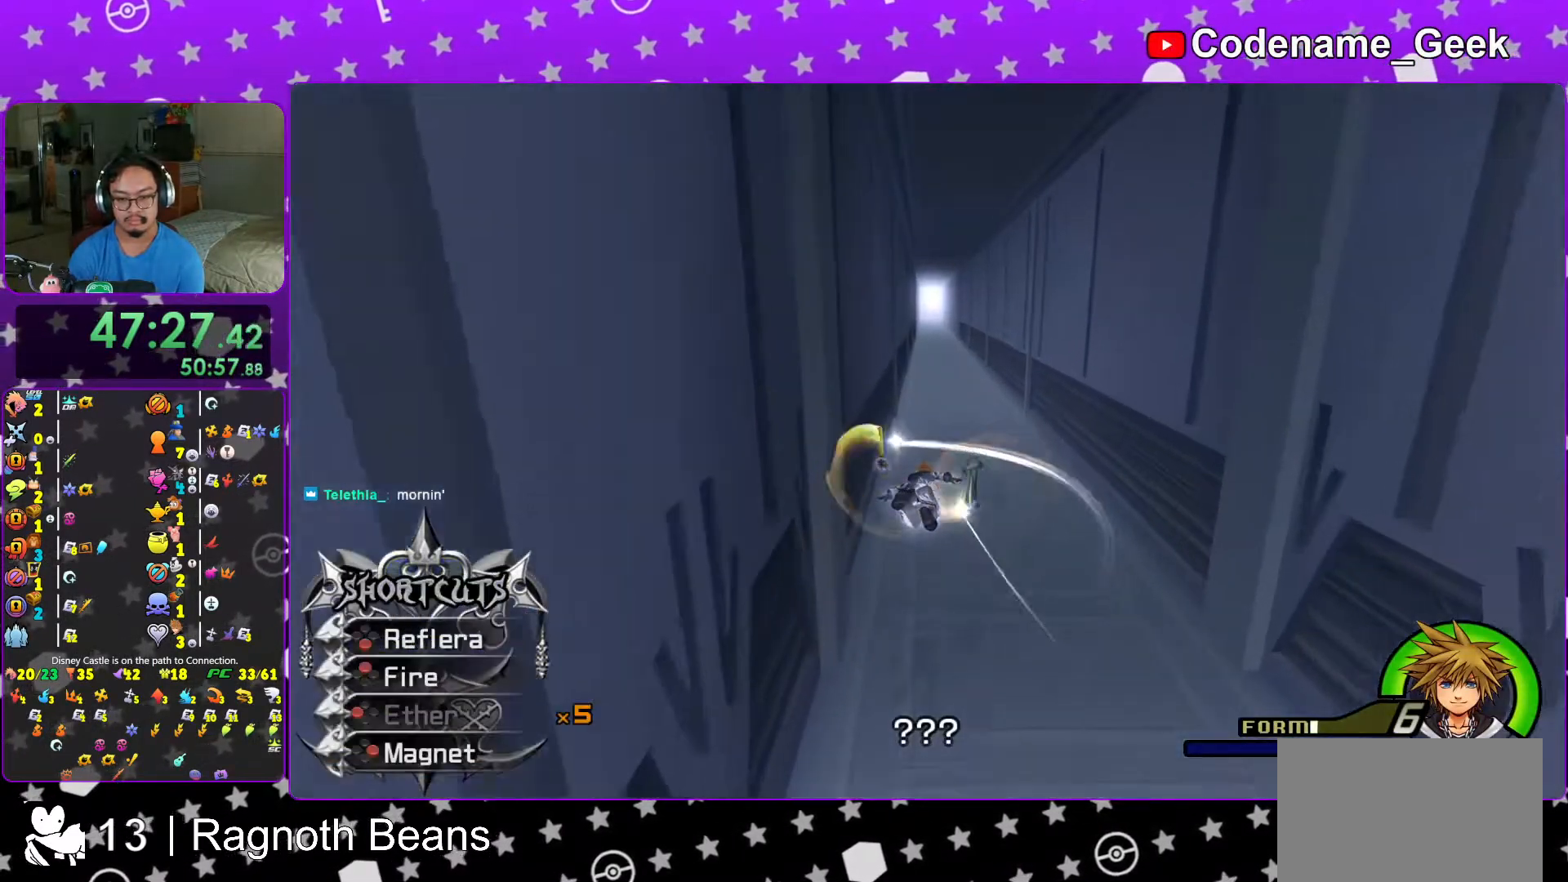
{"buttons": [], "left_stick": "up", "right_stick": "center", "events": [[217, "L1", "up"], [383, "L1", "down"], [483, "L1", "up"], [483, "Y", "up"]]}
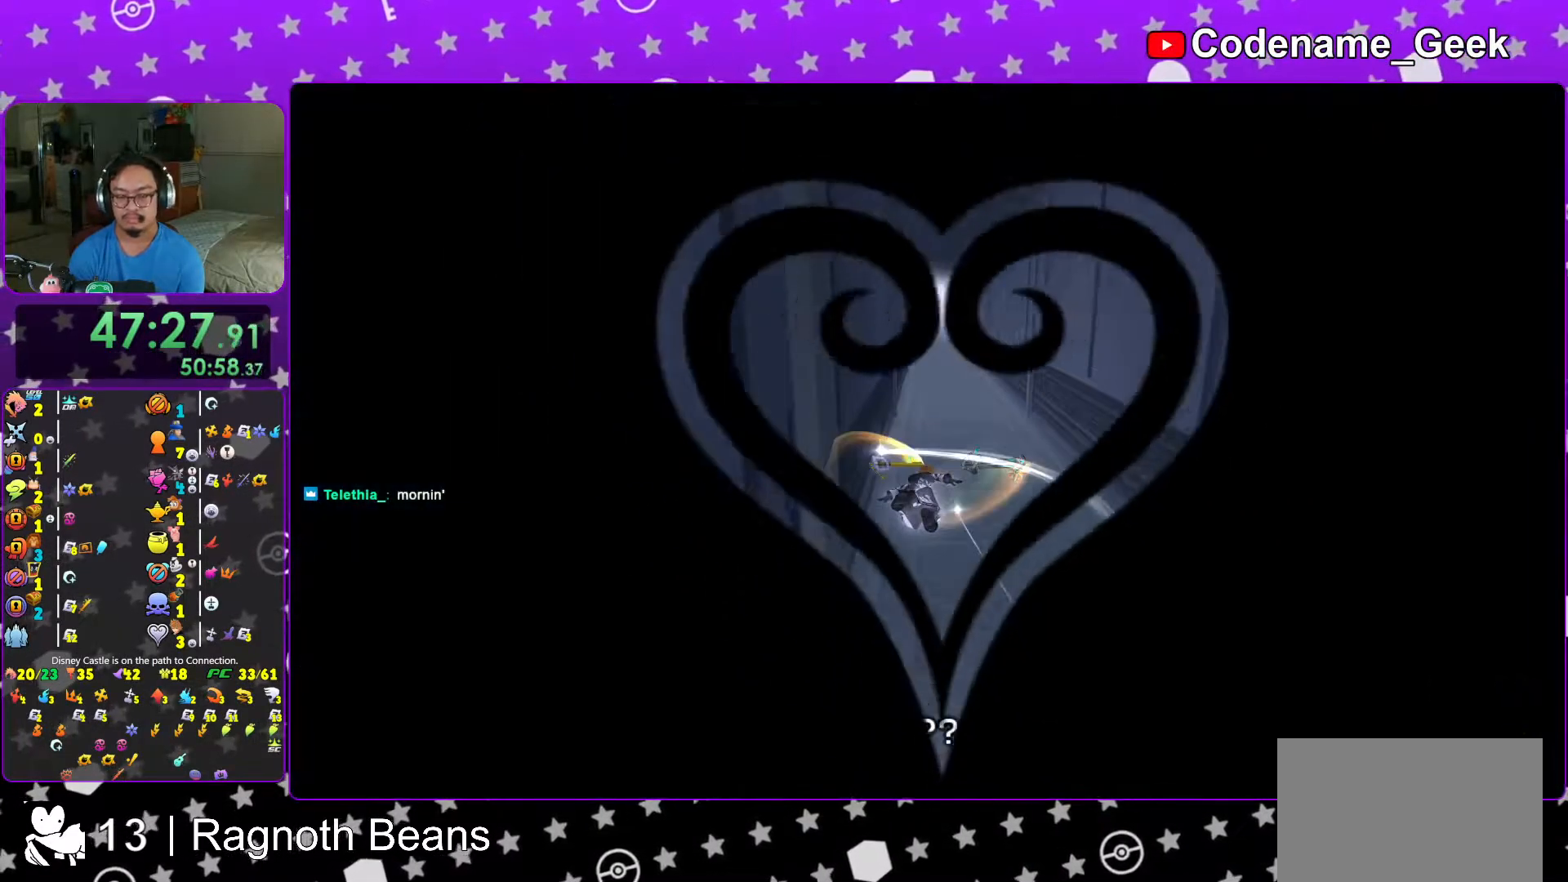
{"buttons": [], "left_stick": "up", "right_stick": "left", "events": [[33, "right_stick", "down-left"], [67, "L1", "down"], [117, "right_stick", "center"], [167, "L1", "up"], [217, "right_stick", "left"], [317, "L1", "down"], [317, "right_stick", "center"], [417, "L1", "up"], [467, "right_stick", "left"]]}
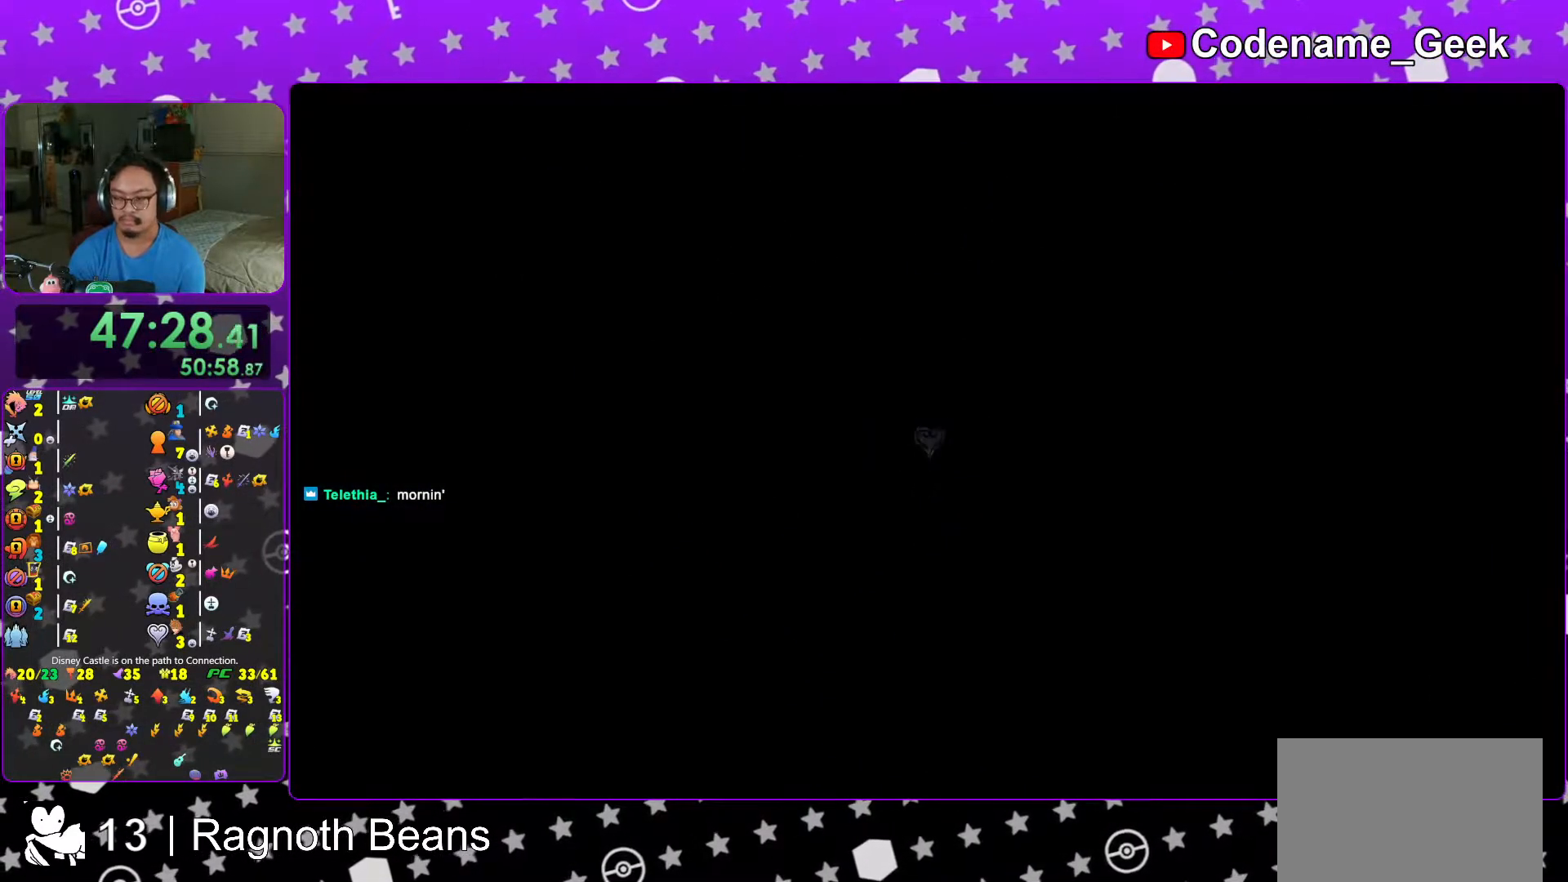
{"buttons": ["L1"], "left_stick": "up", "right_stick": "left", "events": [[17, "L1", "down"], [17, "right_stick", "center"], [83, "L1", "up"], [167, "right_stick", "left"], [217, "L1", "down"], [317, "L1", "up"], [467, "L1", "down"]]}
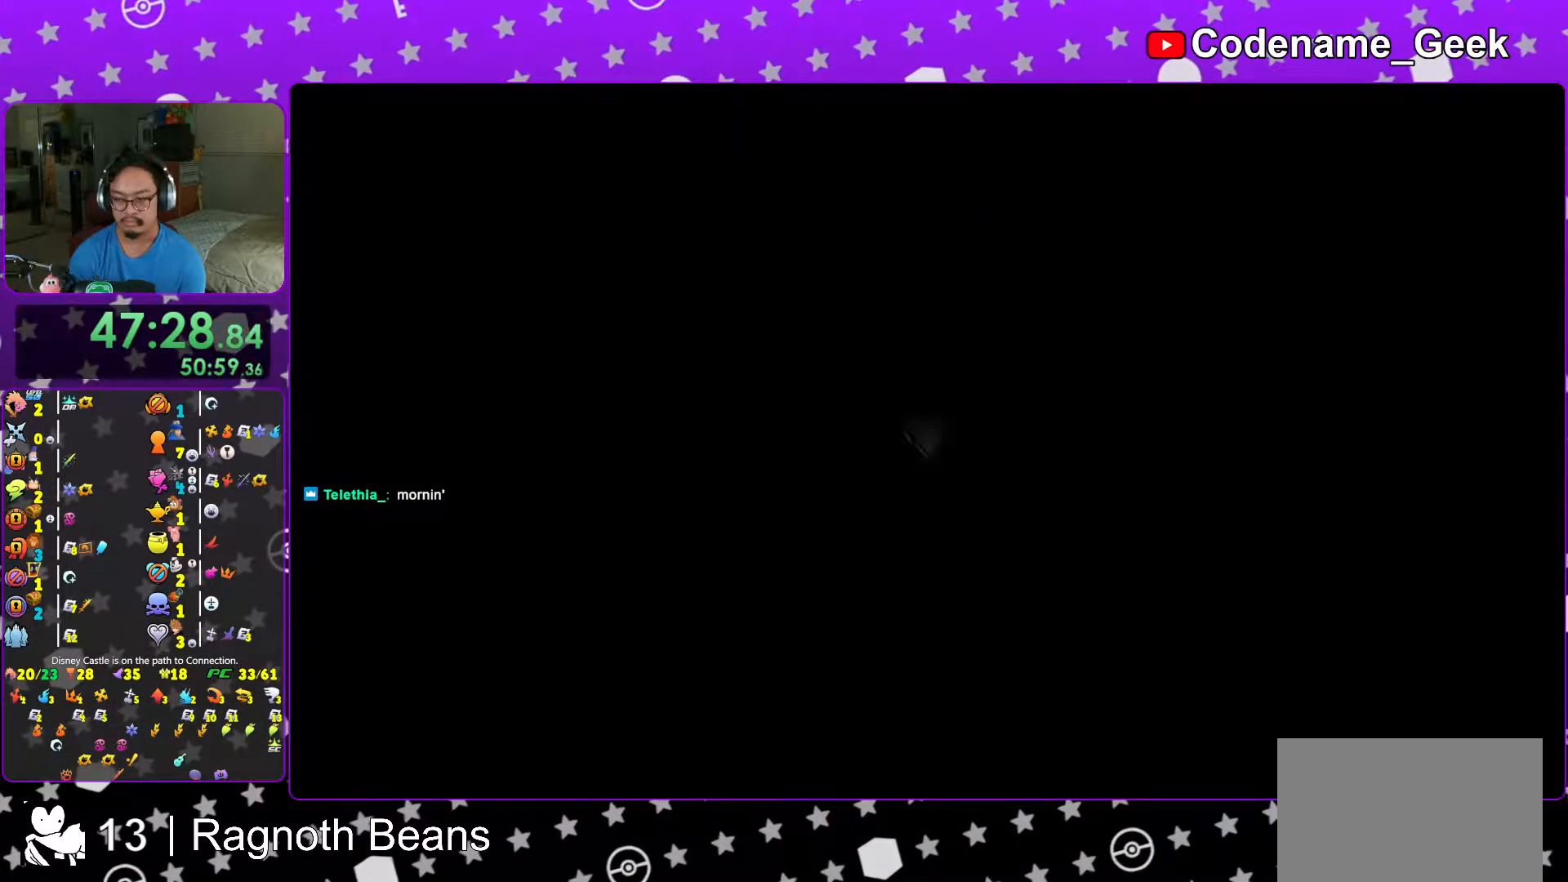
{"buttons": ["Y"], "left_stick": "up", "right_stick": "center", "events": [[17, "L1", "up"], [67, "right_stick", "center"], [117, "B", "down"], [233, "B", "up"], [283, "B", "down"], [433, "B", "up"], [467, "Y", "down"]]}
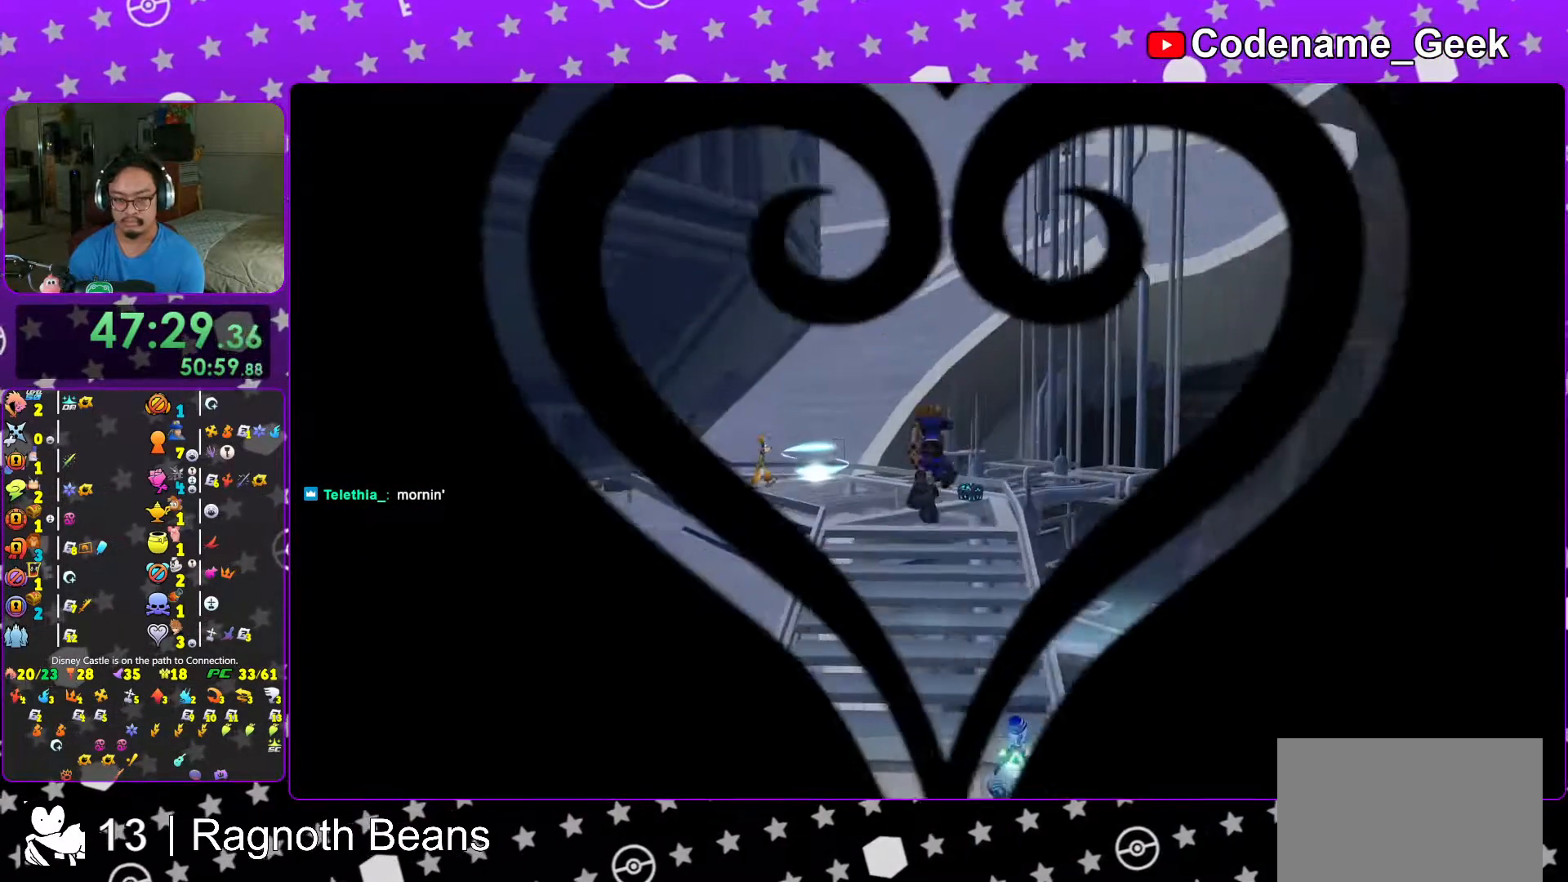
{"buttons": [], "left_stick": "right", "right_stick": "center", "events": [[283, "Y", "up"], [317, "left_stick", "up-right"], [417, "left_stick", "right"], [417, "right_stick", "down"], [467, "right_stick", "center"]]}
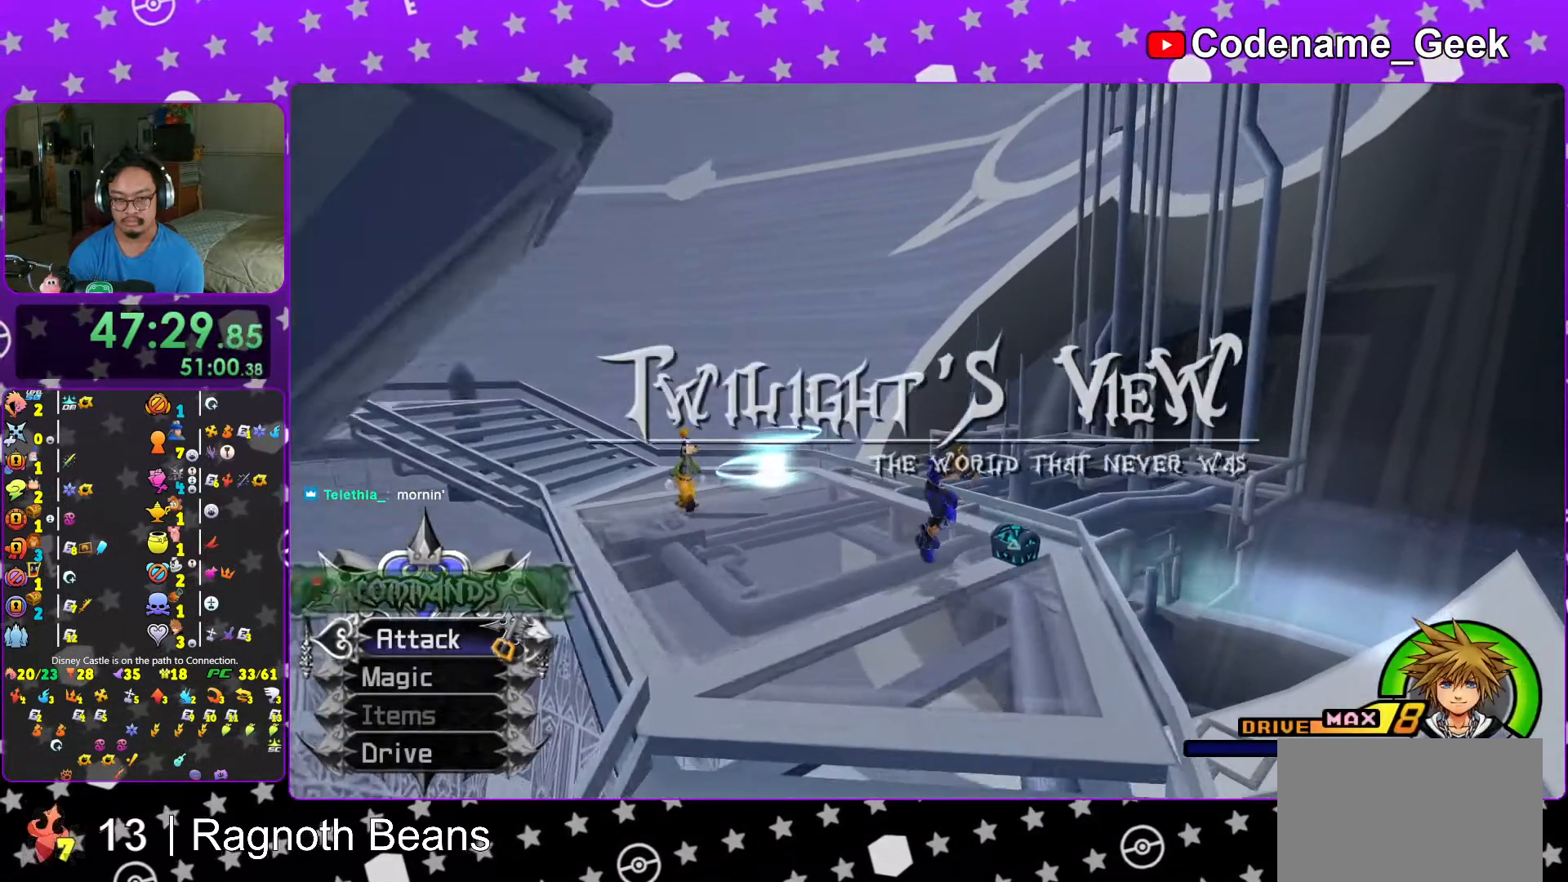
{"buttons": ["X", "L1"], "left_stick": "center", "right_stick": "center", "events": [[17, "right_stick", "left"], [267, "X", "down"], [333, "X", "up"], [333, "right_stick", "center"], [367, "left_stick", "center"], [433, "X", "down"], [483, "L1", "down"]]}
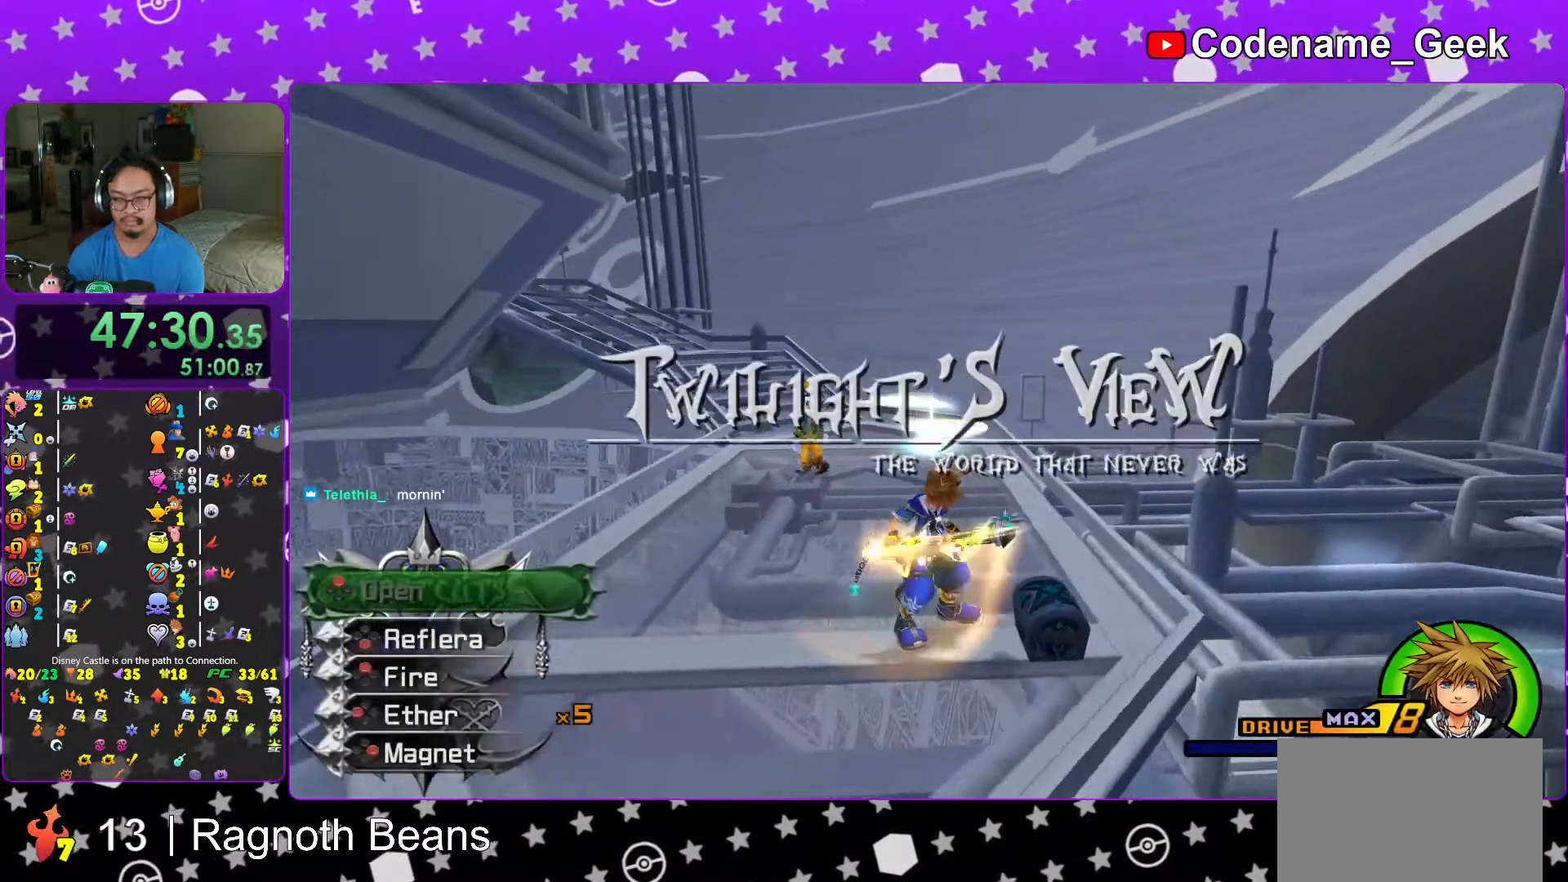
{"buttons": ["L1"], "left_stick": "center", "right_stick": "center", "events": [[17, "X", "up"], [67, "L1", "up"], [117, "X", "down"], [217, "L1", "down"], [217, "X", "up"], [267, "L1", "up"], [267, "right_stick", "down-right"], [317, "right_stick", "center"], [433, "L1", "down"]]}
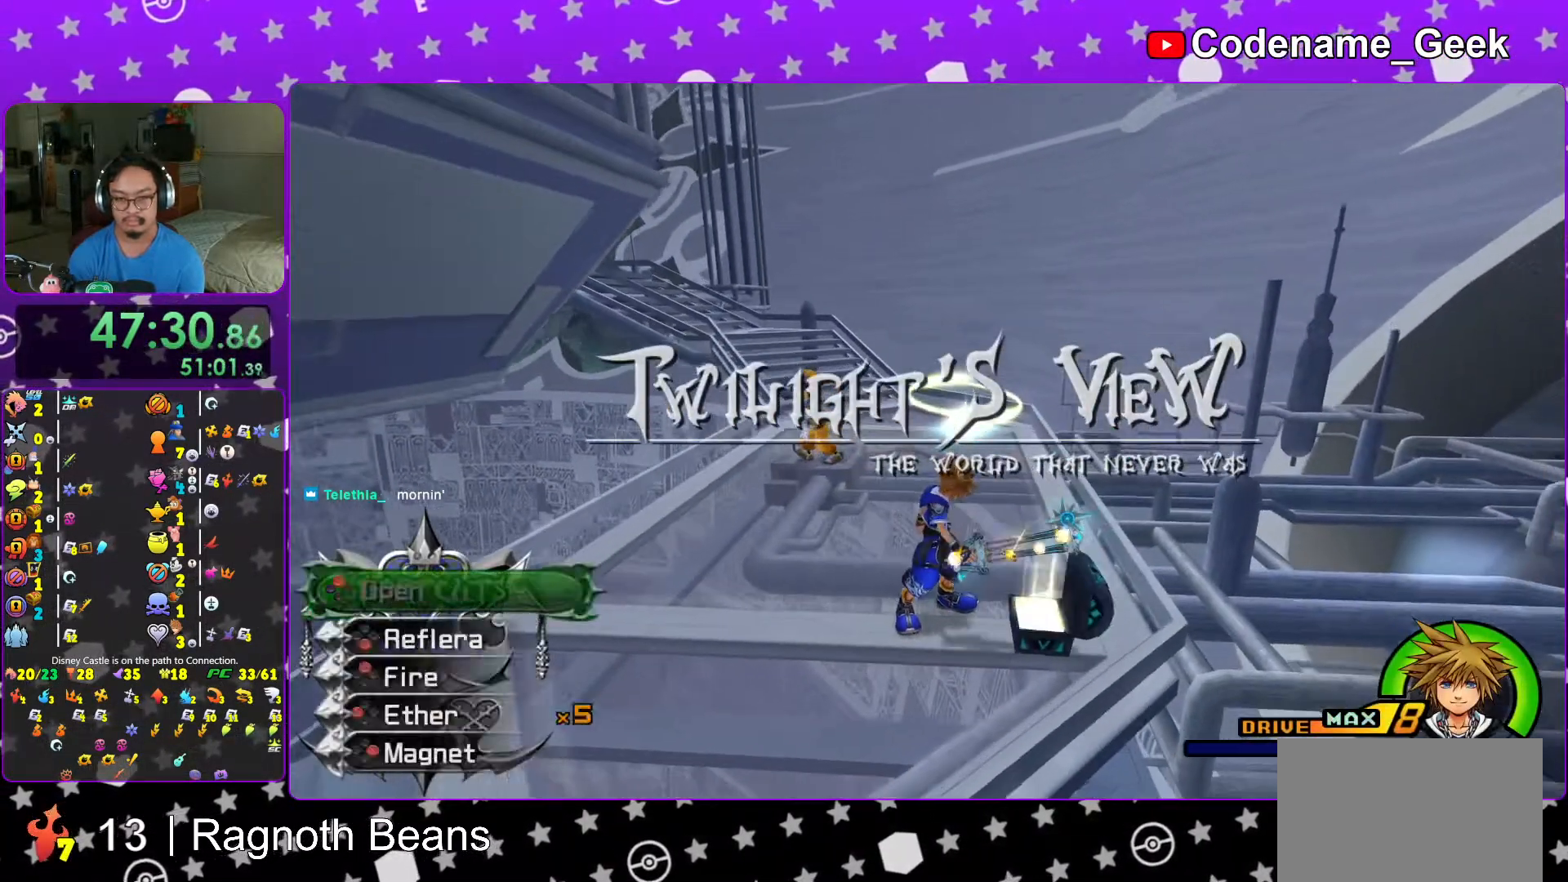
{"buttons": [], "left_stick": "up", "right_stick": "center", "events": [[17, "L1", "up"], [133, "left_stick", "up"], [167, "L1", "down"], [217, "L1", "up"], [383, "Y", "down"], [433, "Y", "up"]]}
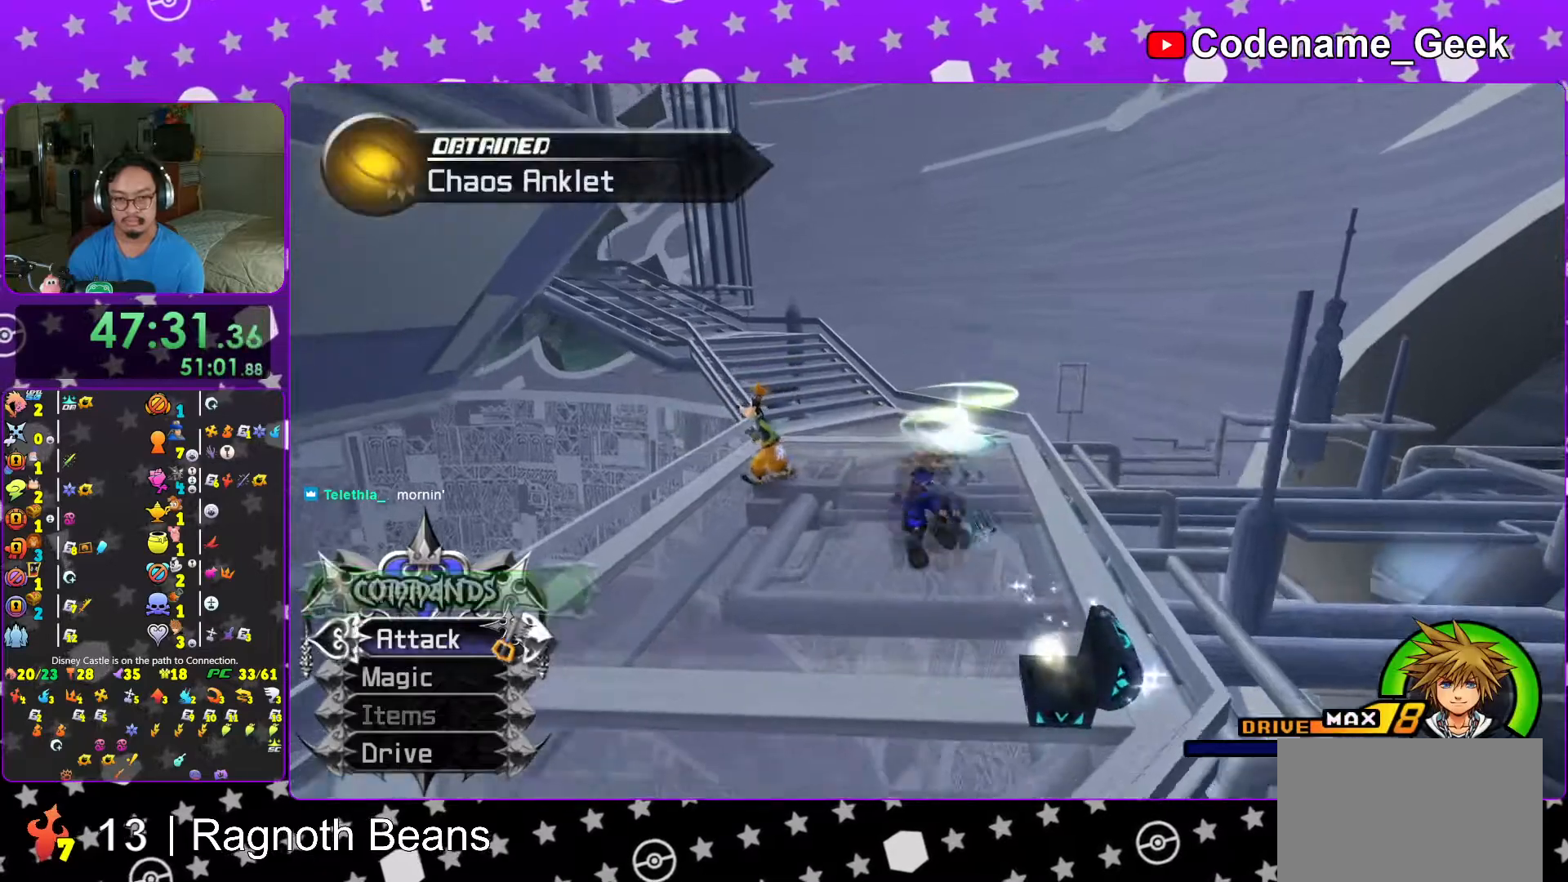
{"buttons": [], "left_stick": "right", "right_stick": "left", "events": [[33, "Y", "down"], [33, "left_stick", "up-right"], [83, "Y", "up"], [217, "left_stick", "down-right"], [417, "right_stick", "left"], [467, "left_stick", "right"]]}
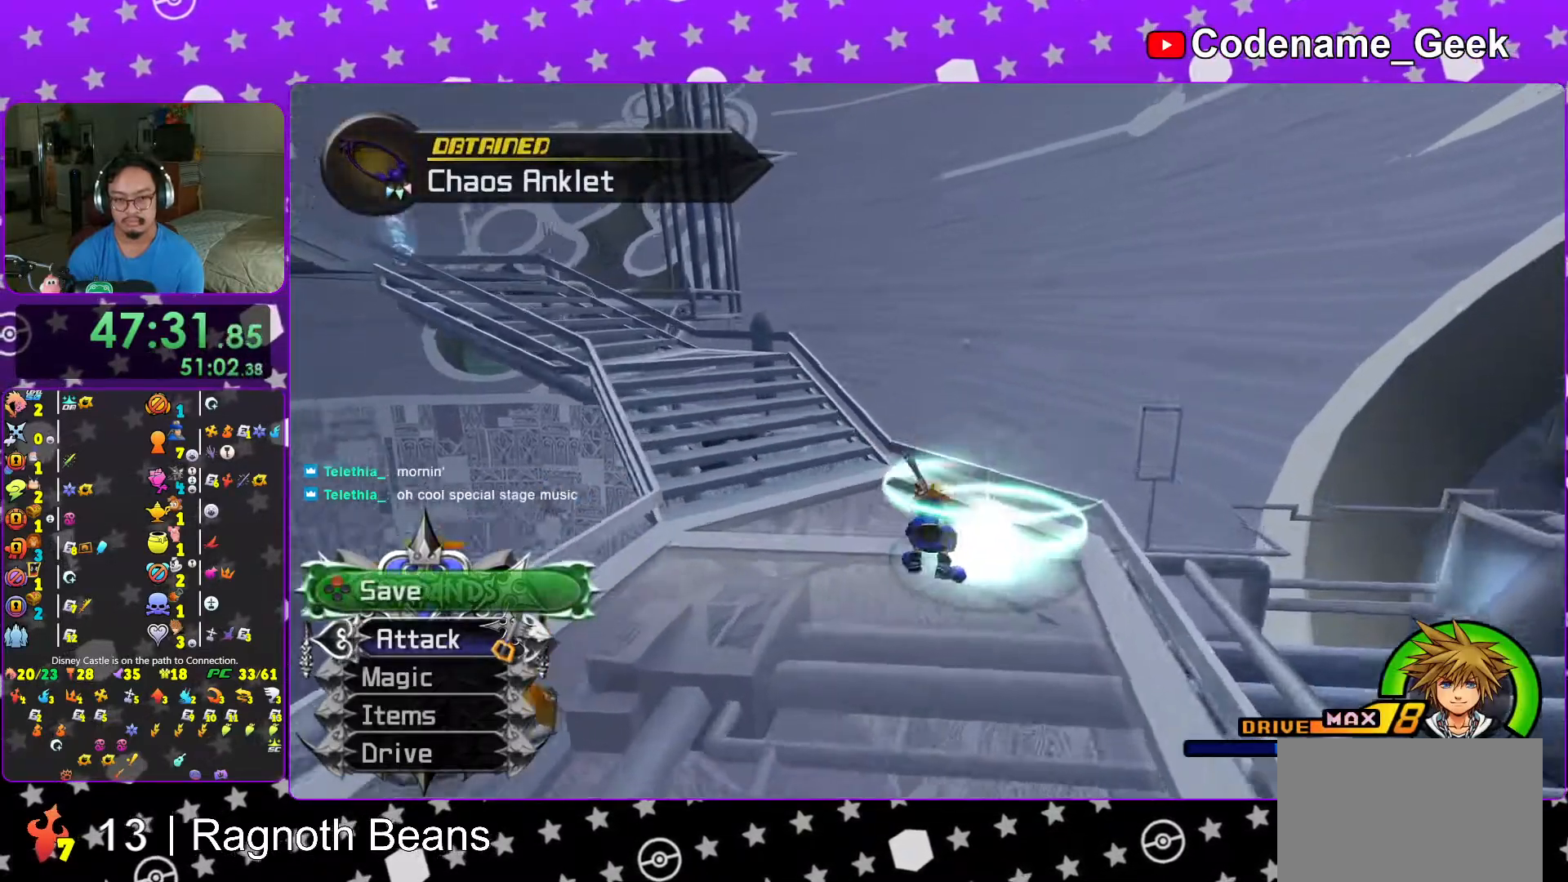
{"buttons": [], "left_stick": "center", "right_stick": "center", "events": [[167, "X", "down"], [267, "X", "up"], [317, "left_stick", "center"], [333, "X", "down"], [417, "X", "up"], [417, "right_stick", "center"]]}
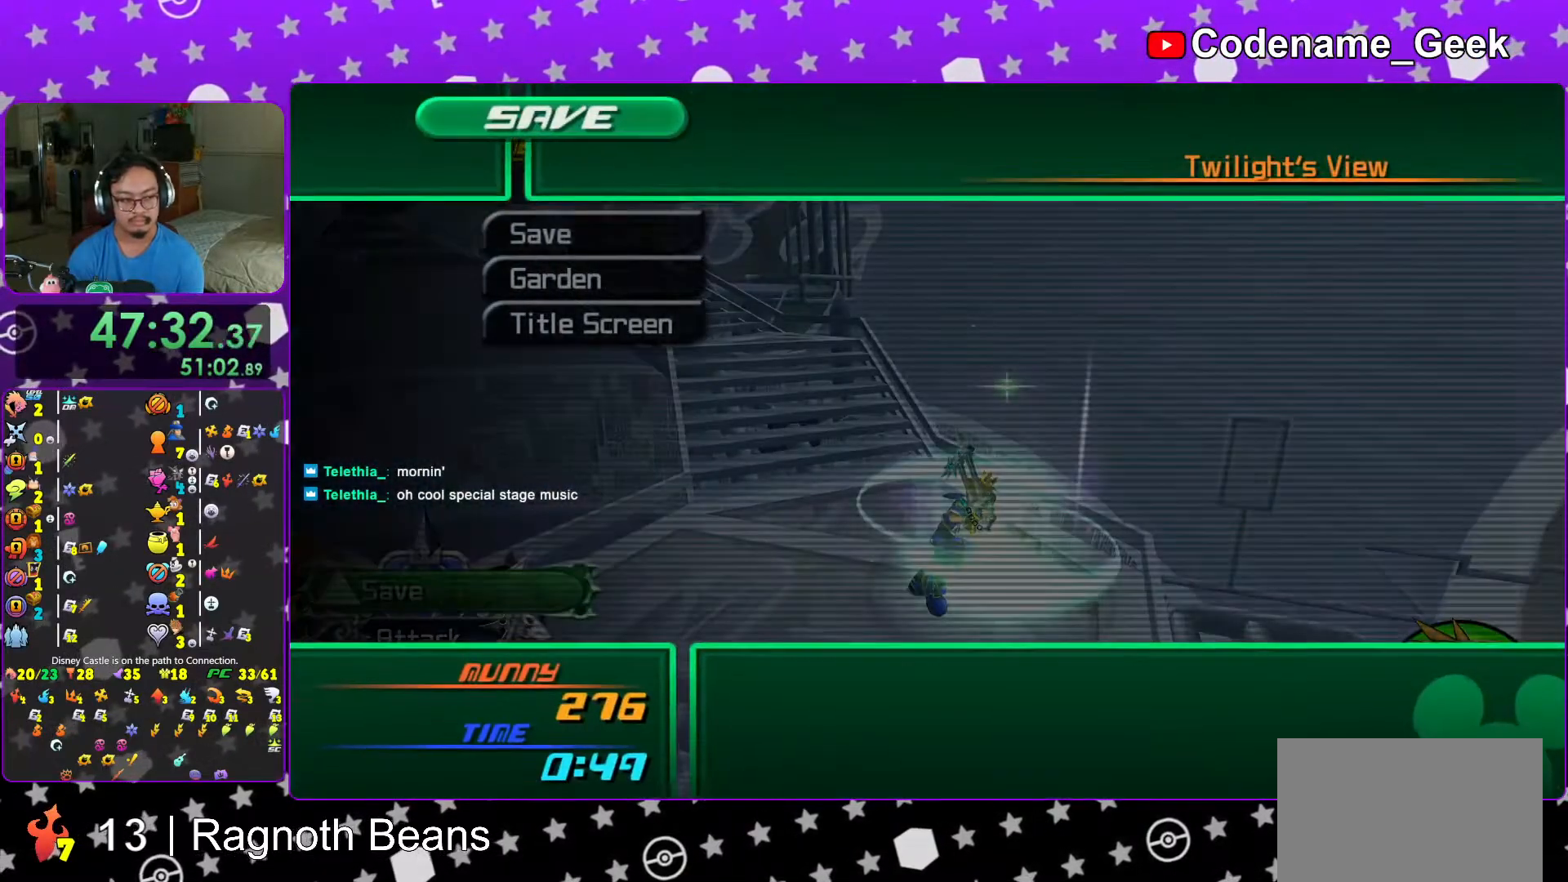
{"buttons": [], "left_stick": "up-left", "right_stick": "left", "events": [[133, "START", "down"], [267, "START", "up"], [333, "right_stick", "left"], [467, "left_stick", "up-left"]]}
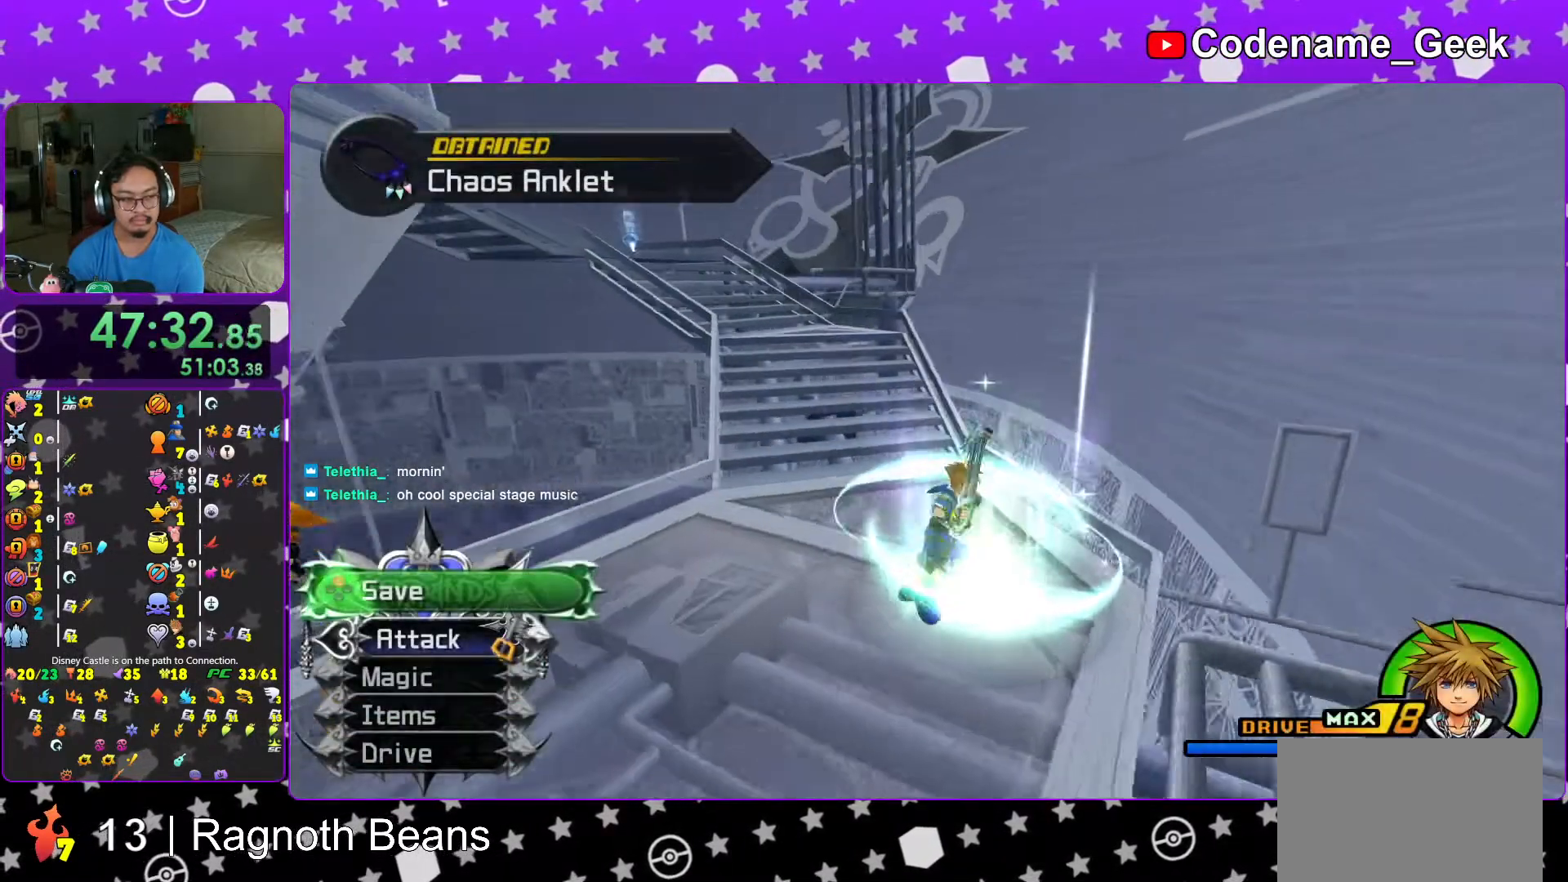
{"buttons": ["B"], "left_stick": "up", "right_stick": "center", "events": [[17, "right_stick", "center"], [83, "B", "down"], [167, "left_stick", "up"]]}
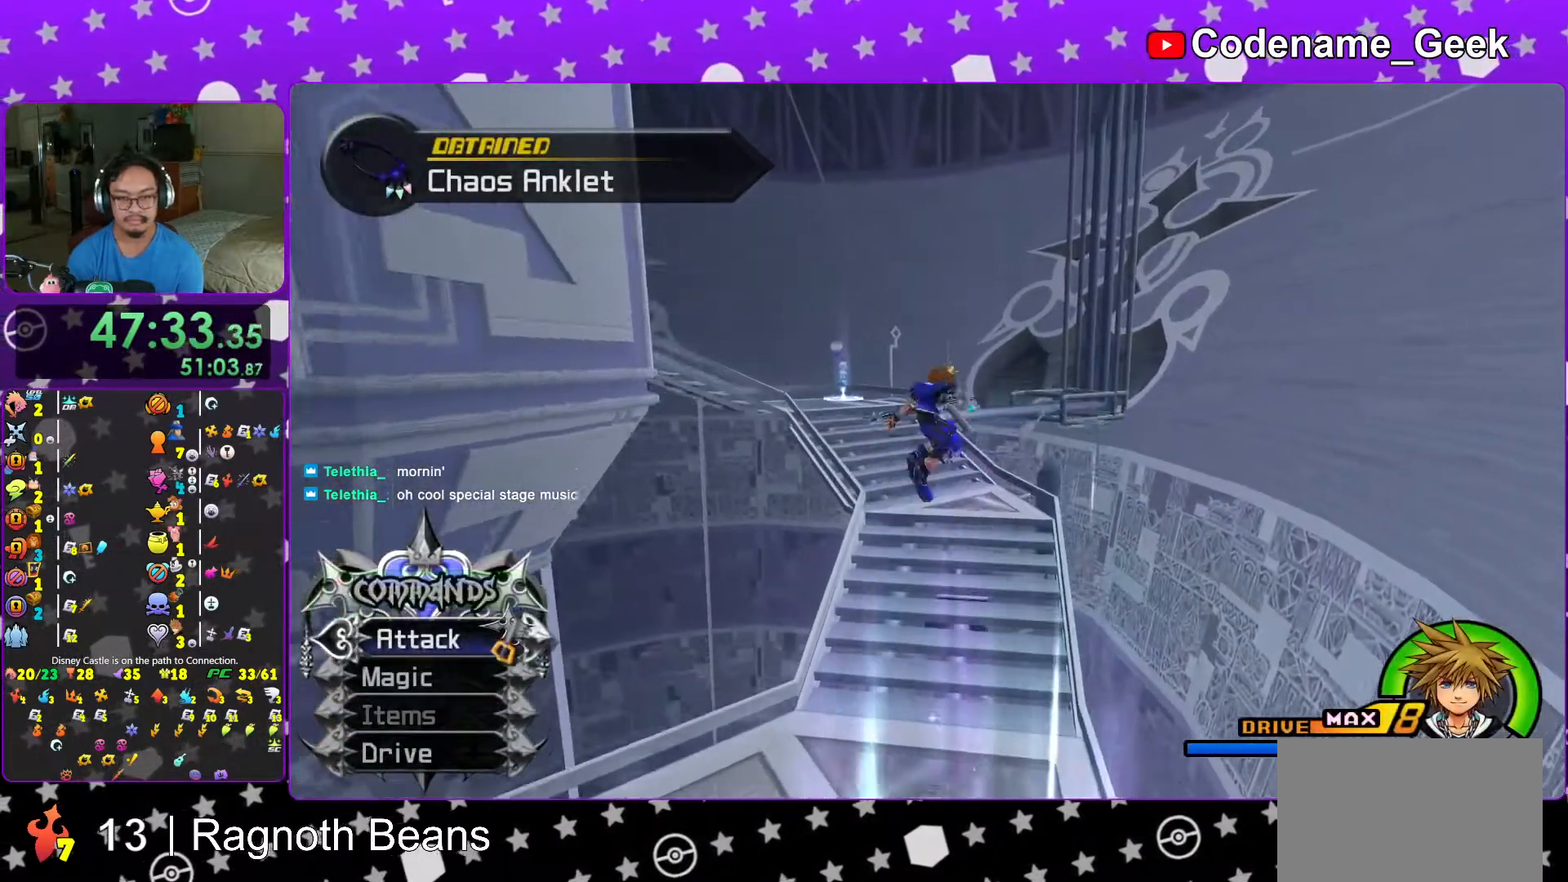
{"buttons": ["Y", "L1"], "left_stick": "up-left", "right_stick": "center", "events": [[117, "B", "up"], [167, "Y", "down"], [267, "left_stick", "up-left"], [267, "right_stick", "left"], [467, "L1", "down"], [467, "right_stick", "center"]]}
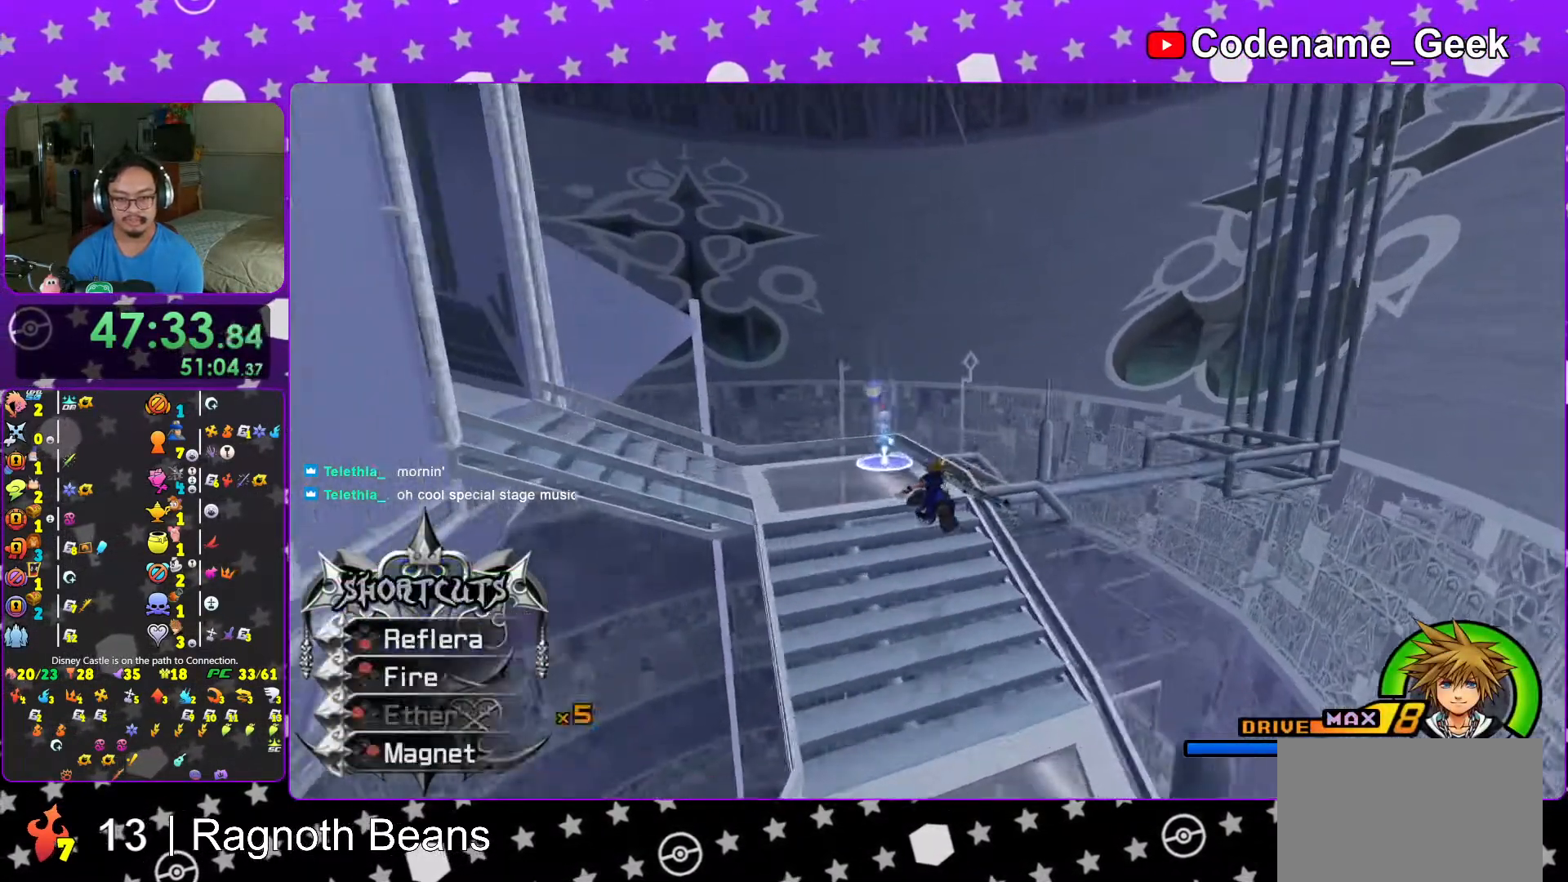
{"buttons": [], "left_stick": "up-left", "right_stick": "down", "events": [[17, "L1", "up"], [67, "Y", "up"], [167, "L1", "down"], [233, "L1", "up"], [333, "right_stick", "down"]]}
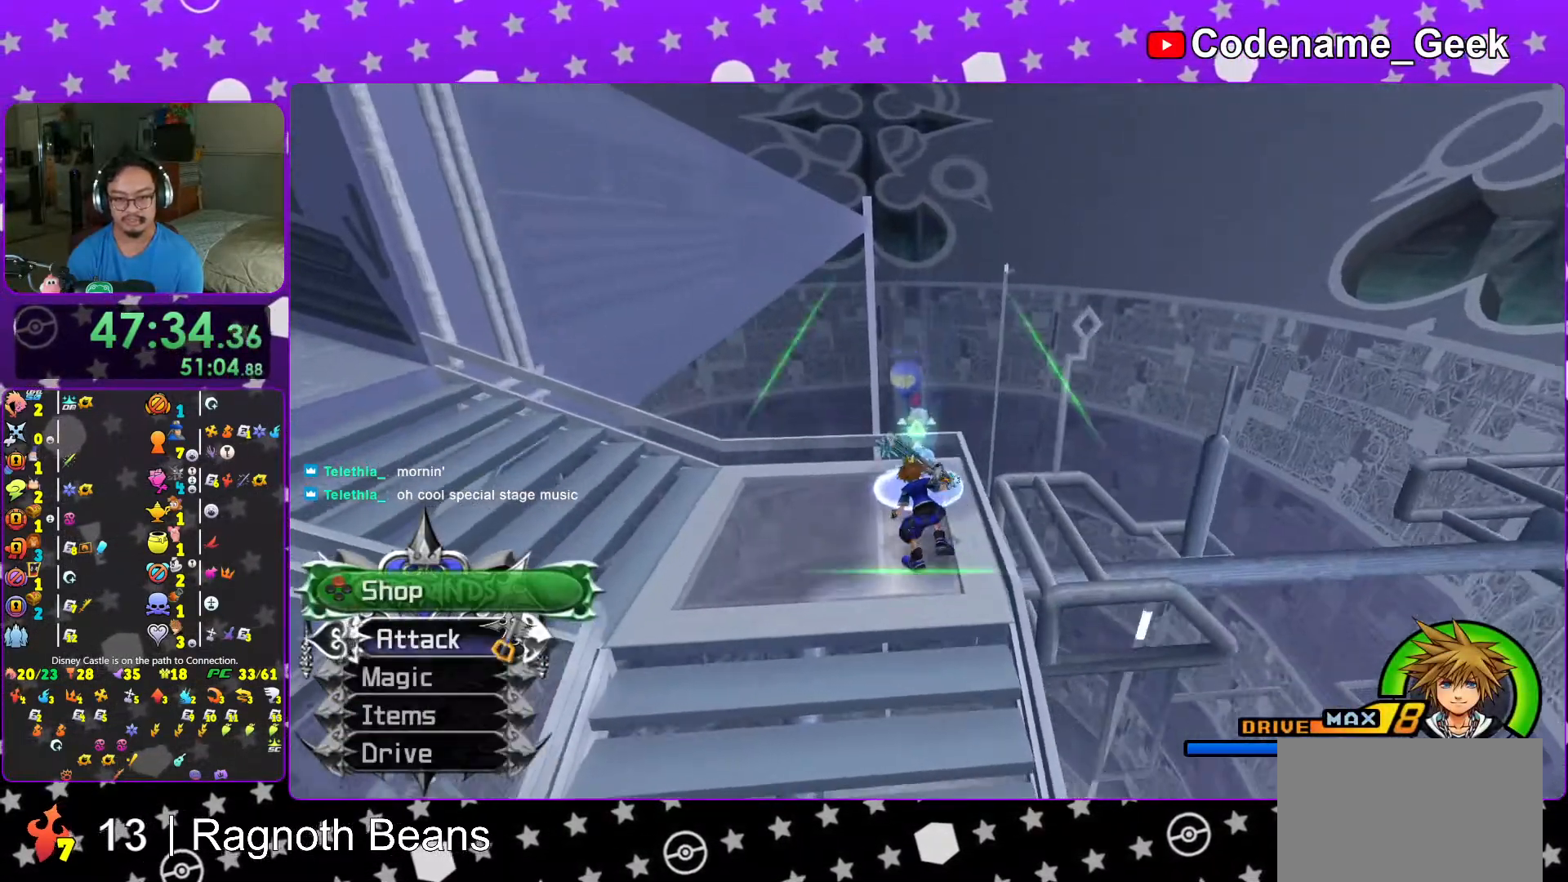
{"buttons": [], "left_stick": "center", "right_stick": "center", "events": [[83, "X", "down"], [167, "X", "up"], [183, "left_stick", "center"], [267, "X", "down"], [267, "right_stick", "center"], [333, "X", "up"], [417, "DPAD_DOWN", "down"], [483, "DPAD_DOWN", "up"]]}
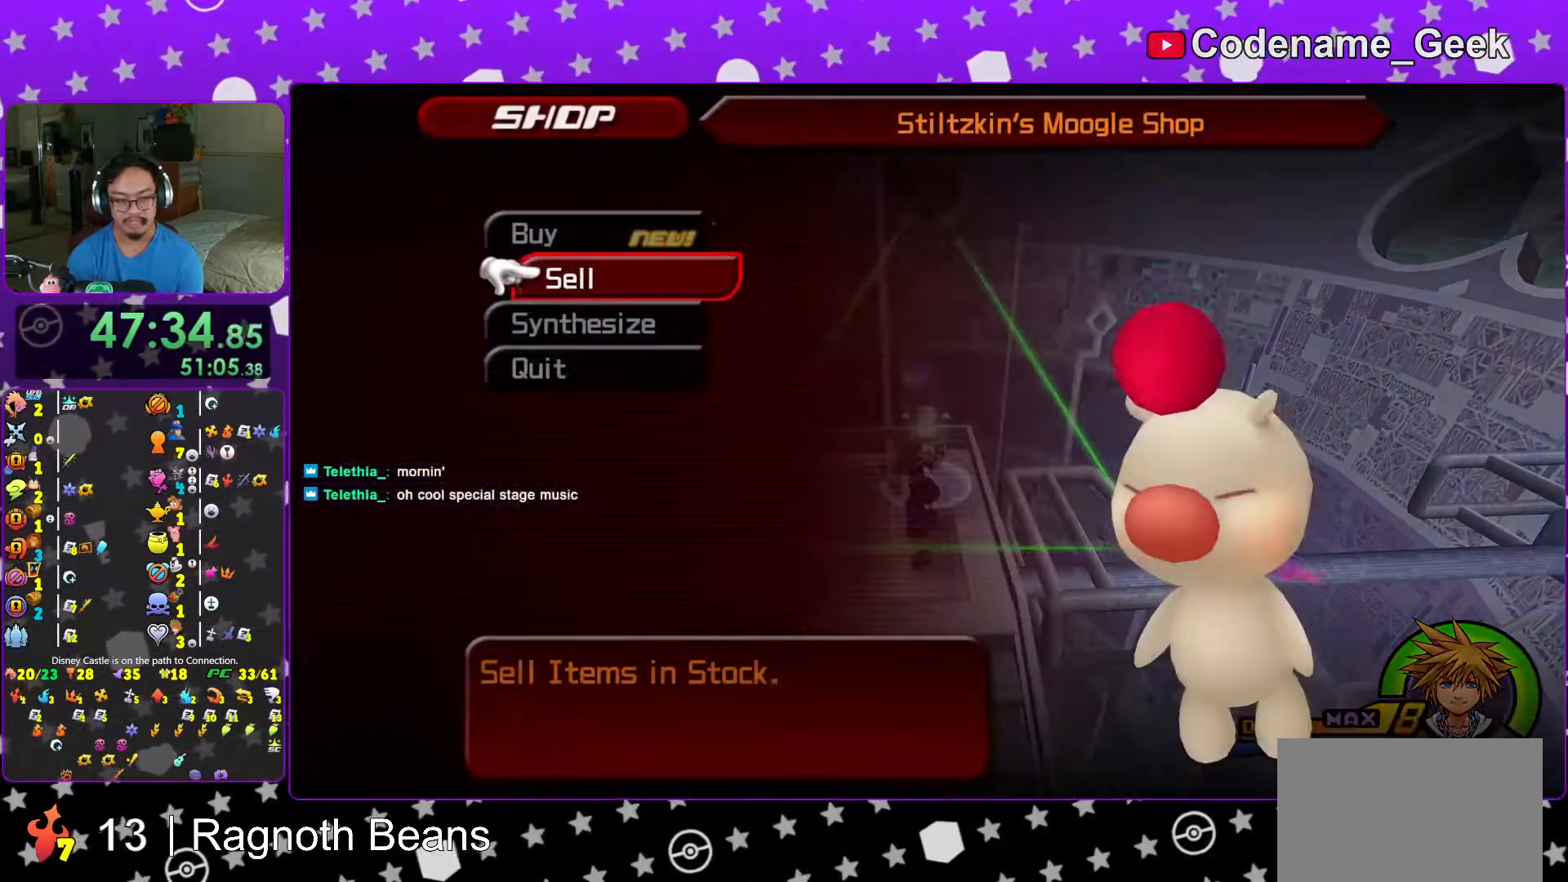
{"buttons": [], "left_stick": "center", "right_stick": "center", "events": [[67, "DPAD_DOWN", "down"], [167, "DPAD_DOWN", "up"], [183, "A", "down"], [483, "A", "up"]]}
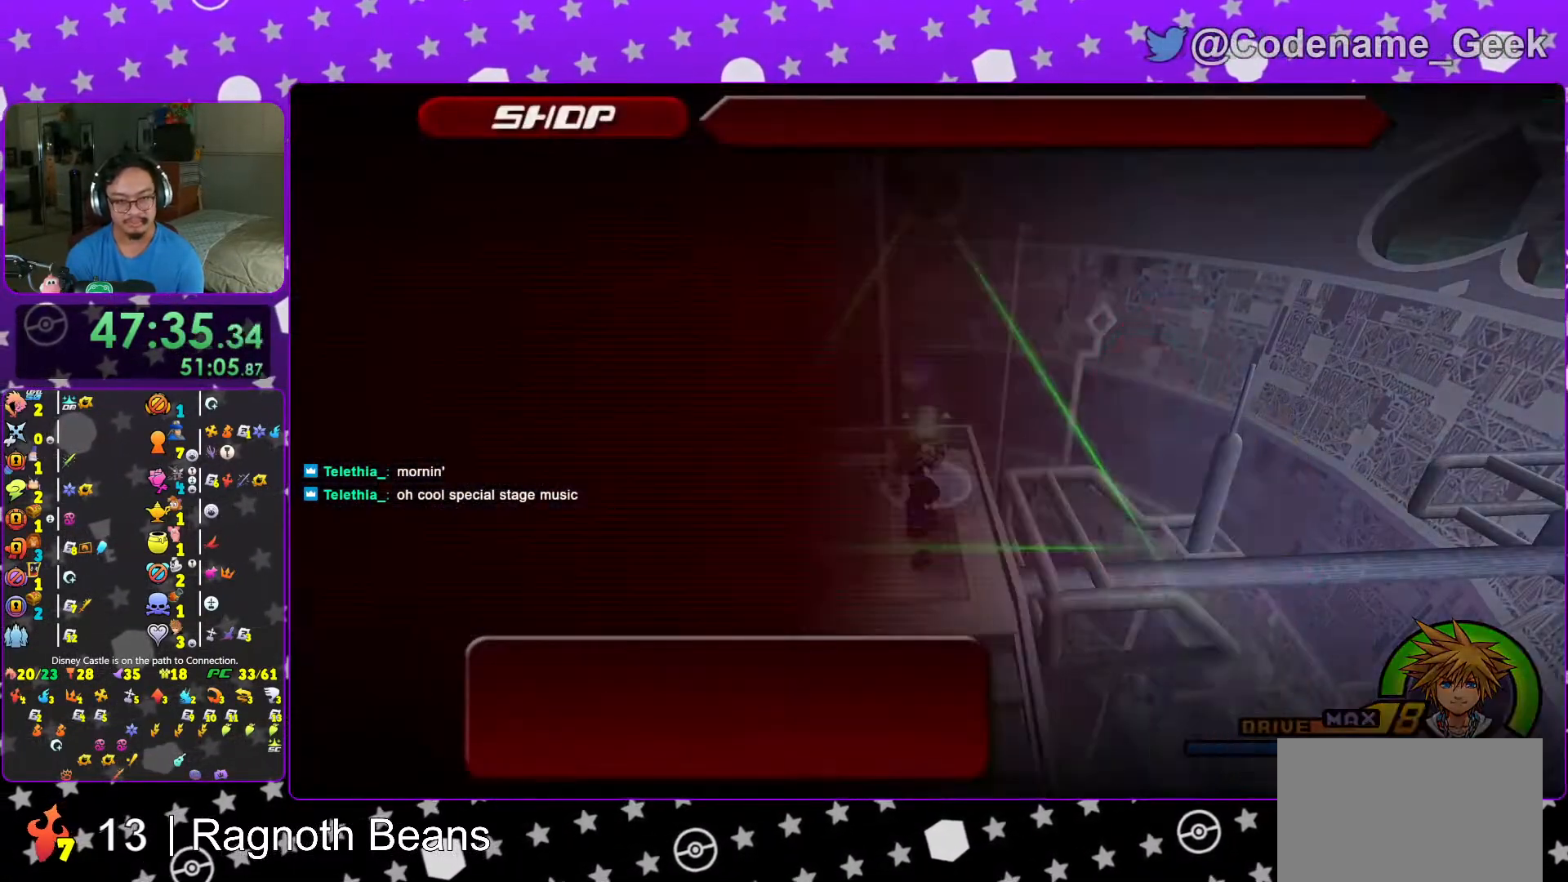
{"buttons": [], "left_stick": "center", "right_stick": "center", "events": [[33, "A", "down"], [67, "A", "up"], [117, "A", "down"], [167, "A", "up"], [233, "A", "down"], [267, "A", "up"], [417, "A", "down"], [467, "A", "up"]]}
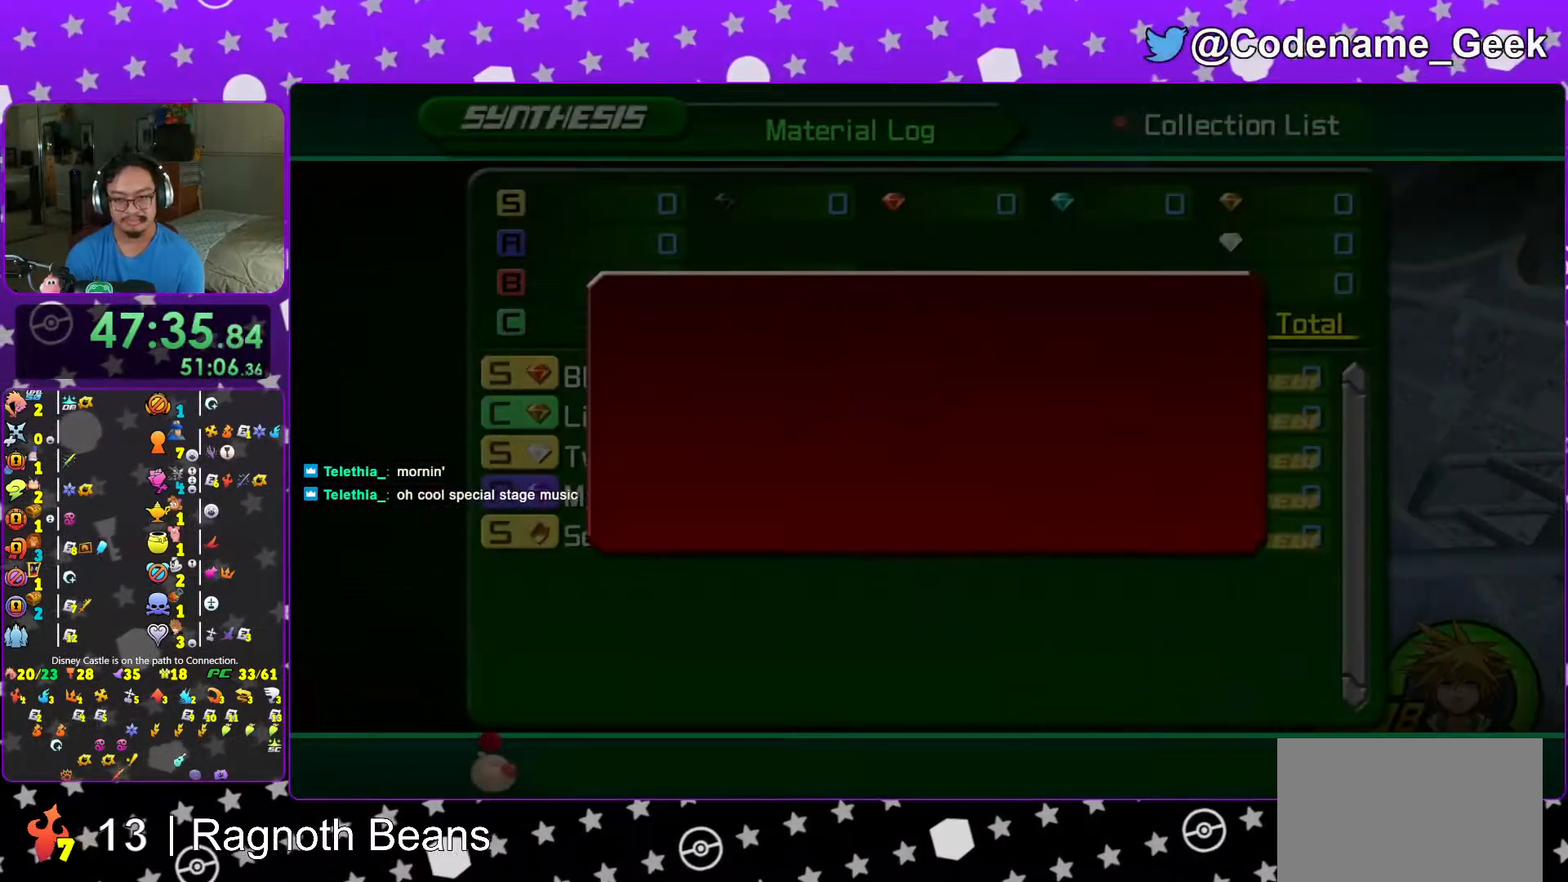
{"buttons": ["A"], "left_stick": "center", "right_stick": "center", "events": [[17, "A", "down"], [67, "A", "up"], [83, "A", "down"], [117, "A", "up"], [167, "A", "down"], [217, "A", "up"], [267, "A", "down"], [317, "A", "up"], [367, "A", "down"], [383, "A", "up"], [467, "A", "down"]]}
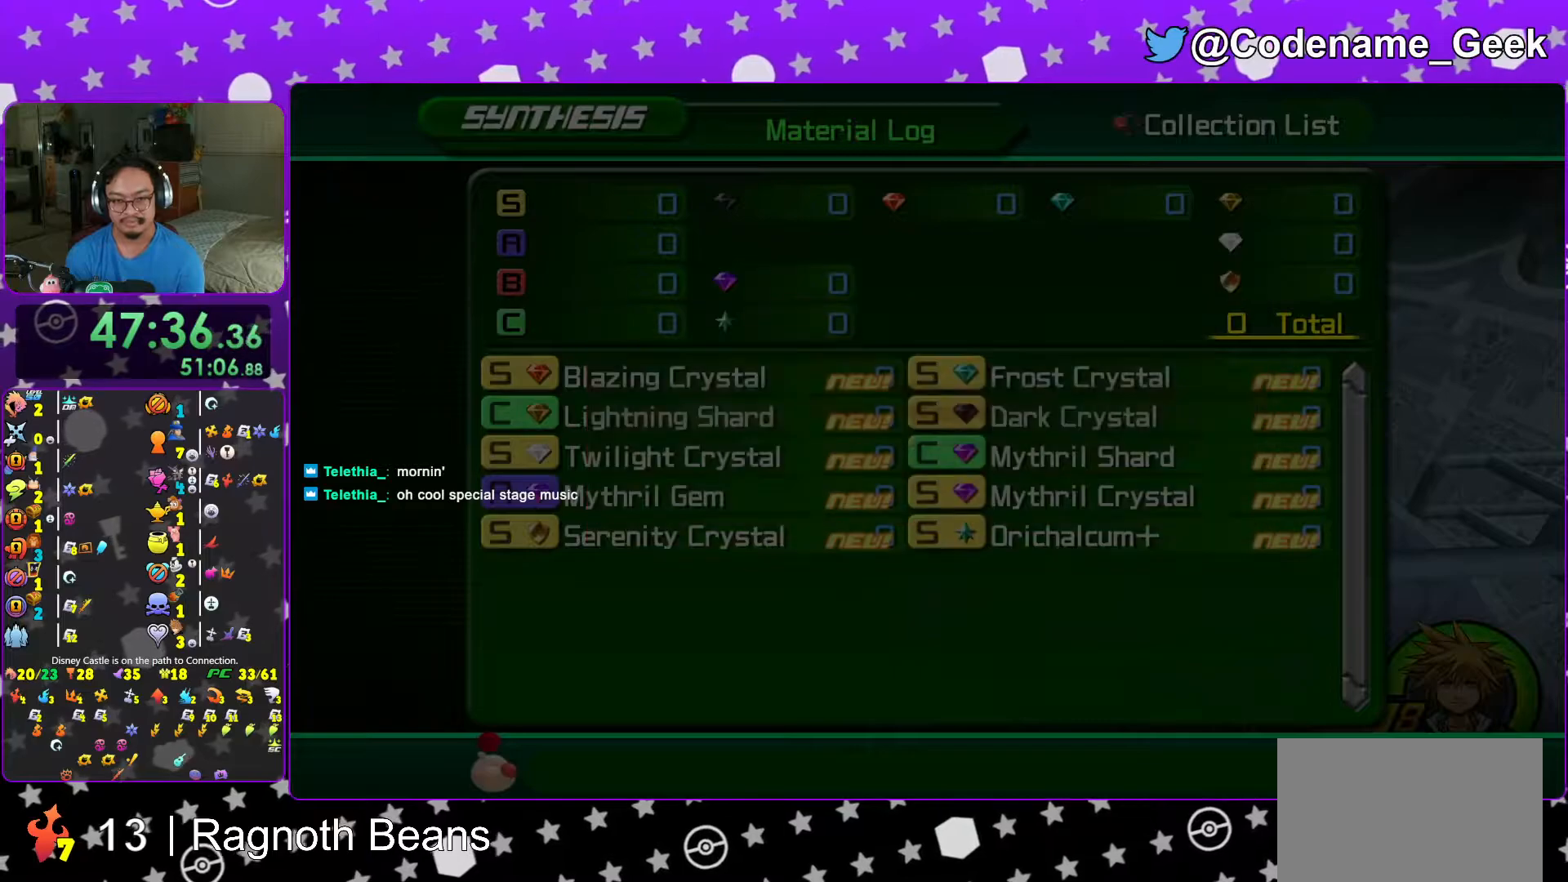
{"buttons": [], "left_stick": "center", "right_stick": "center", "events": [[17, "A", "up"], [67, "A", "down"], [83, "A", "up"], [133, "A", "down"], [167, "A", "up"], [217, "A", "down"], [267, "A", "up"], [383, "A", "down"], [417, "A", "up"], [467, "A", "down"], [483, "A", "up"]]}
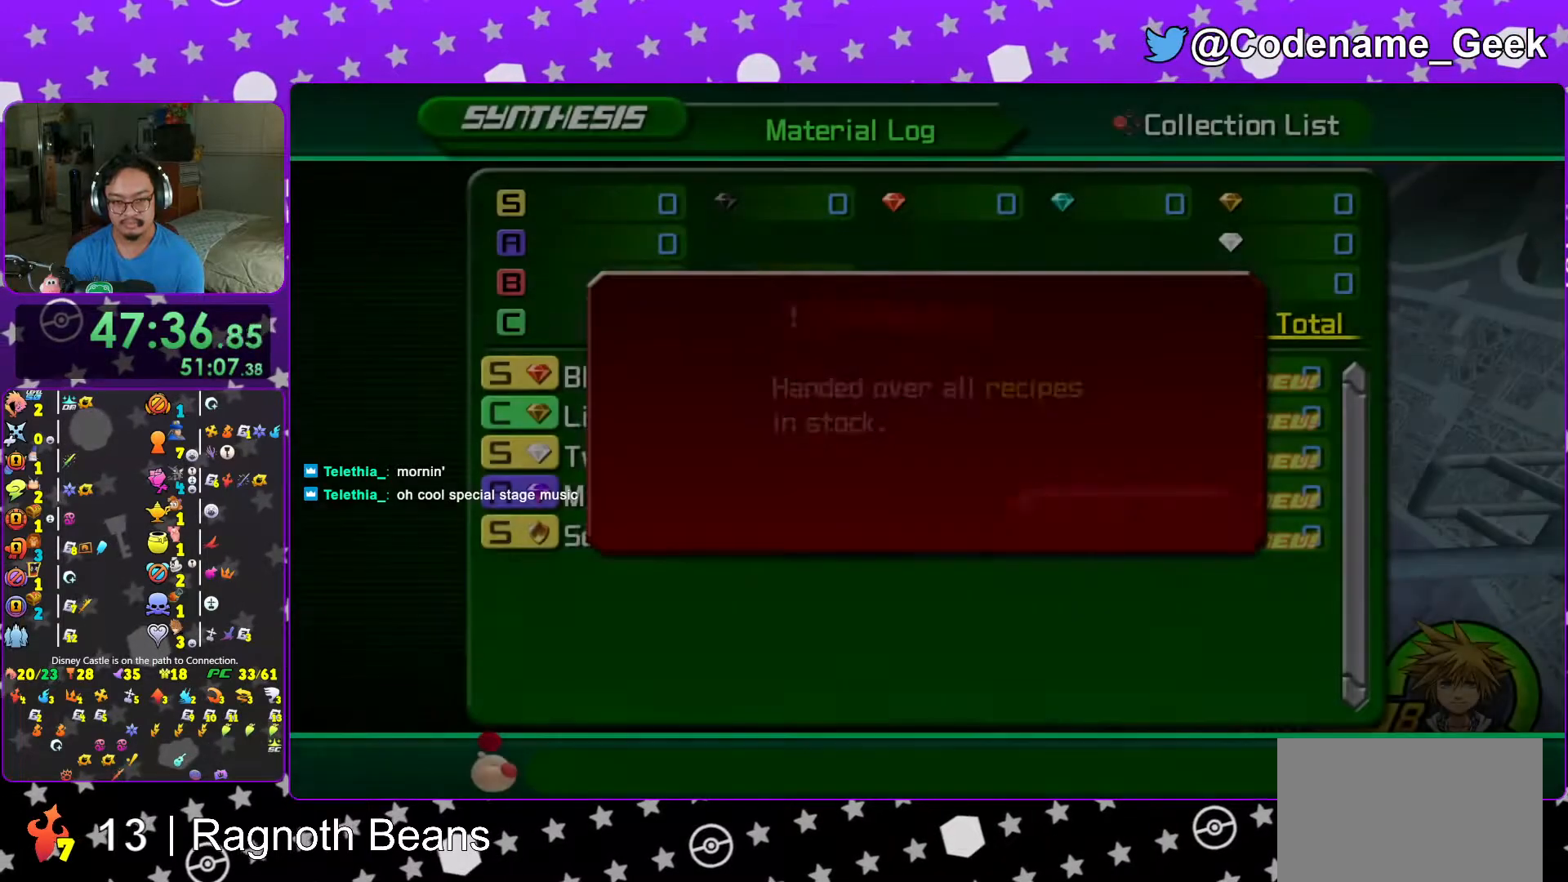
{"buttons": ["START"], "left_stick": "center", "right_stick": "center", "events": [[133, "A", "down"], [167, "A", "up"], [217, "A", "down"], [233, "A", "up"], [417, "START", "down"]]}
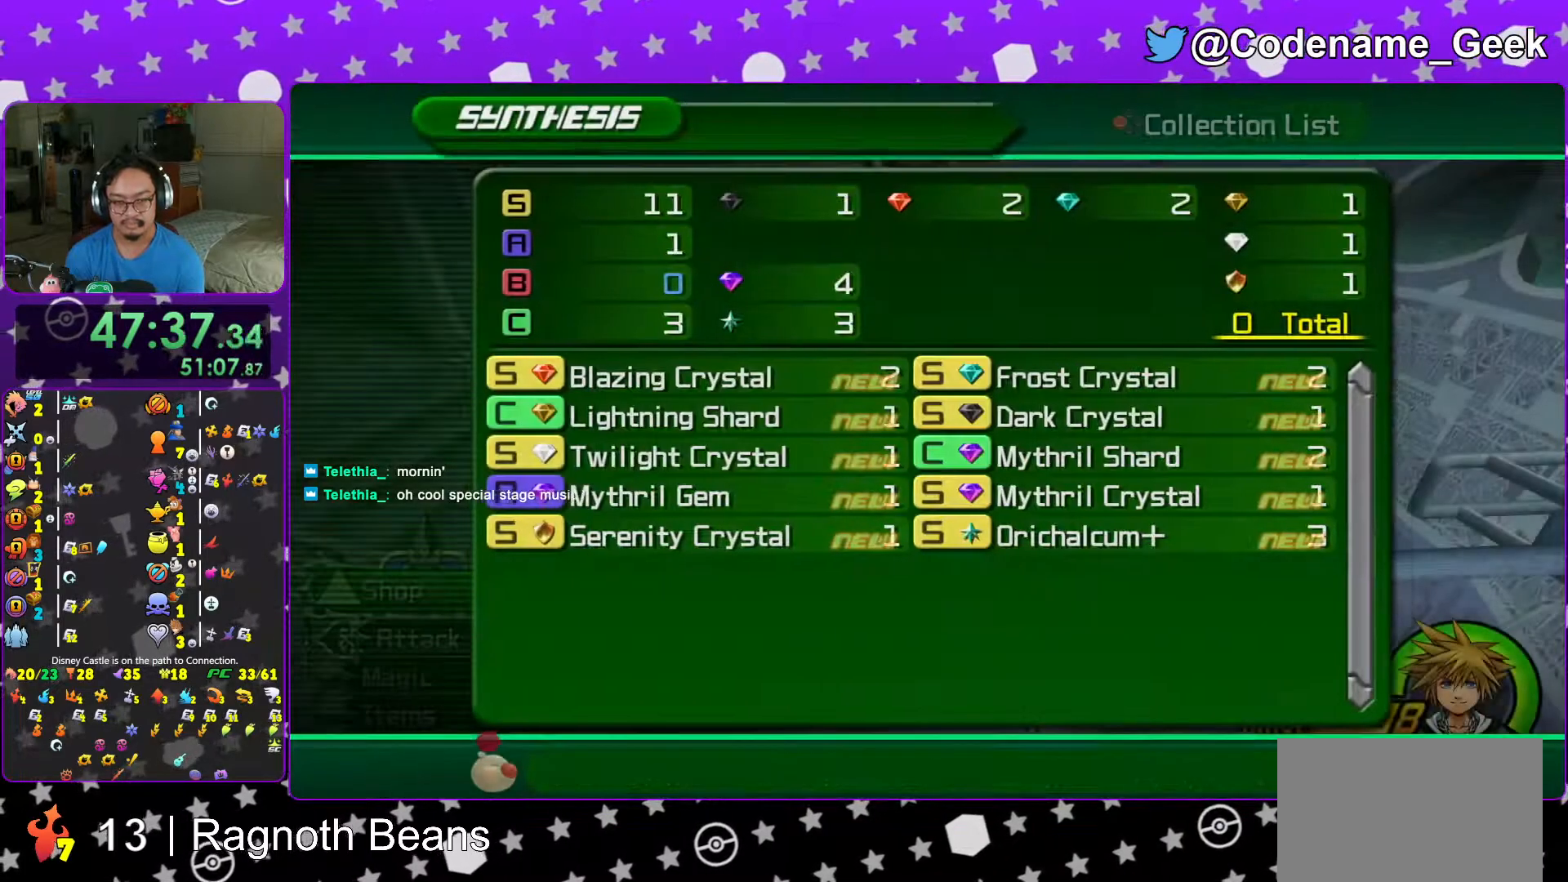
{"buttons": [], "left_stick": "left", "right_stick": "up-left", "events": [[117, "START", "up"], [217, "left_stick", "left"], [233, "right_stick", "up"], [283, "right_stick", "up-left"], [367, "Y", "down"], [483, "Y", "up"]]}
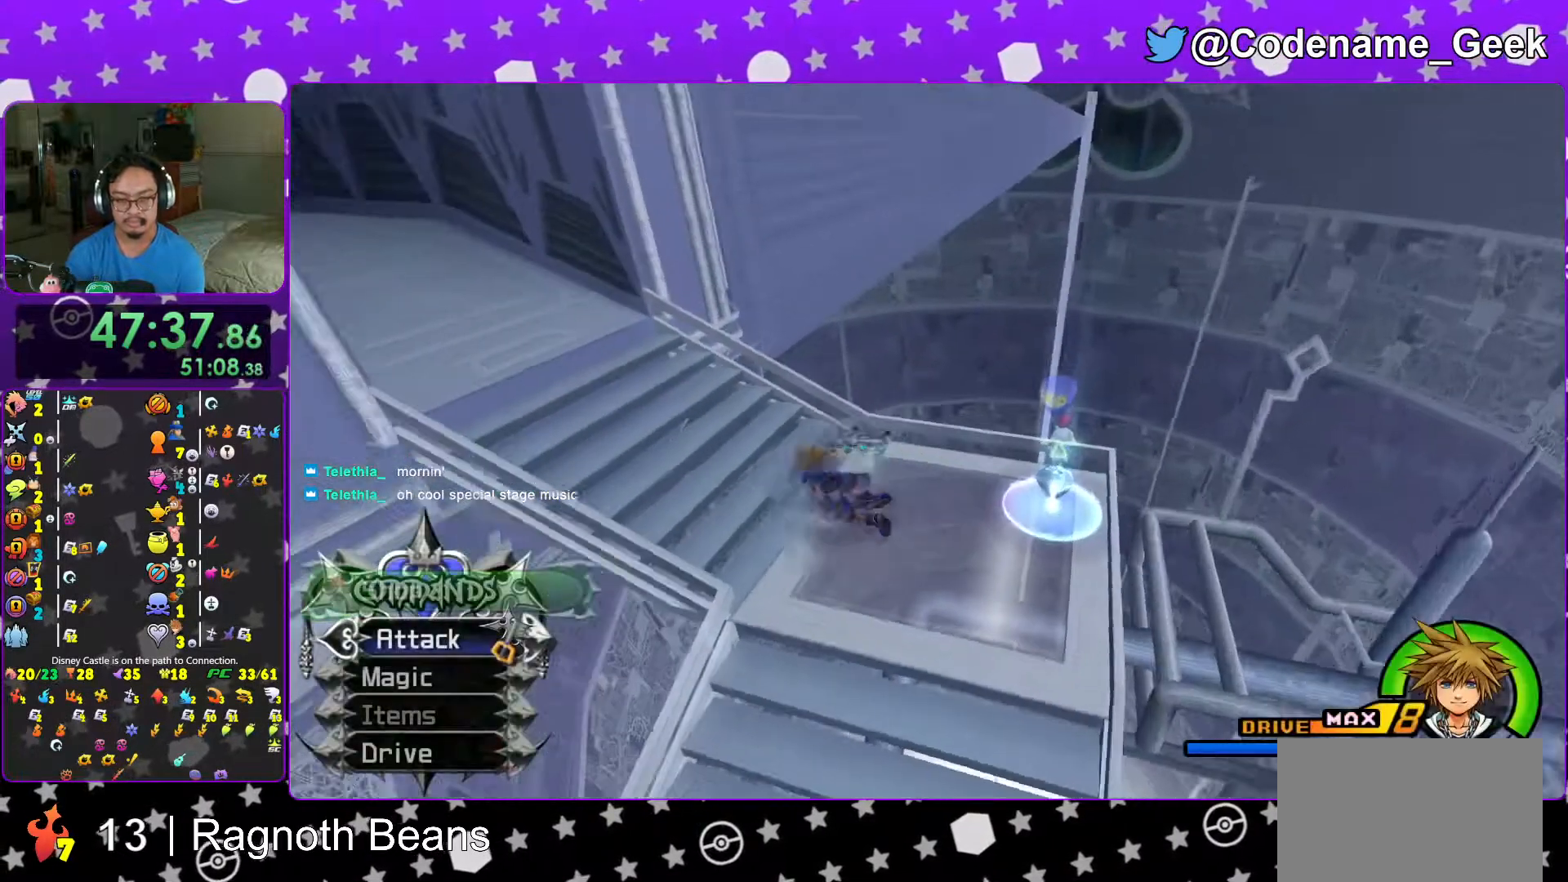
{"buttons": ["L1"], "left_stick": "up", "right_stick": "center", "events": [[67, "Y", "down"], [67, "left_stick", "up-left"], [217, "L1", "down"], [217, "Y", "up"], [317, "L1", "up"], [317, "right_stick", "center"], [333, "left_stick", "up"], [417, "L1", "down"]]}
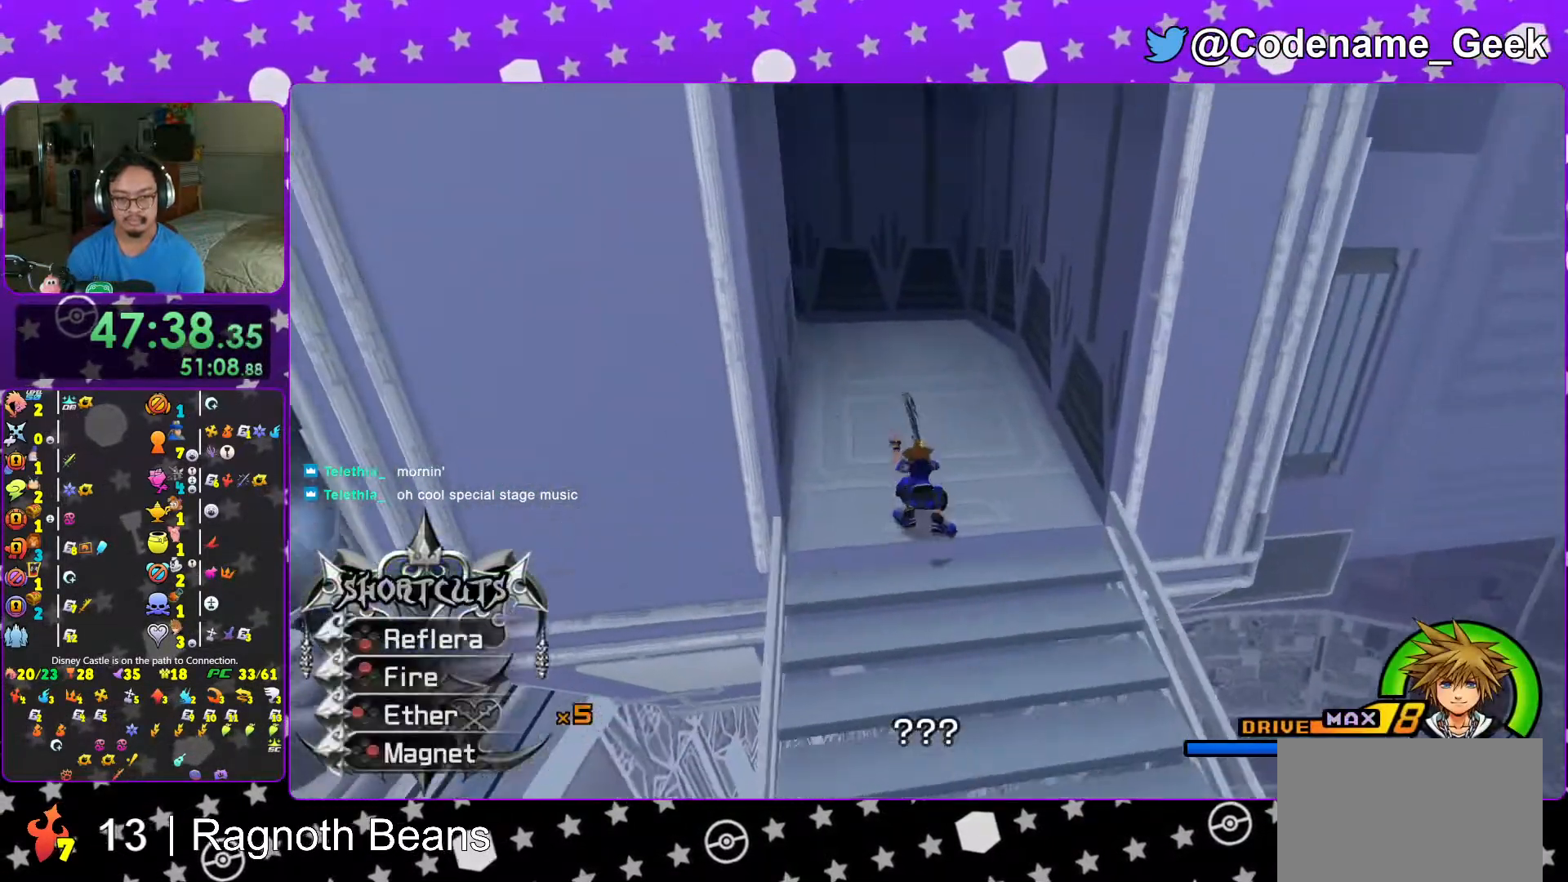
{"buttons": [], "left_stick": "up", "right_stick": "center", "events": [[17, "L1", "up"], [133, "L1", "down"], [217, "L1", "up"], [367, "L1", "down"], [433, "L1", "up"]]}
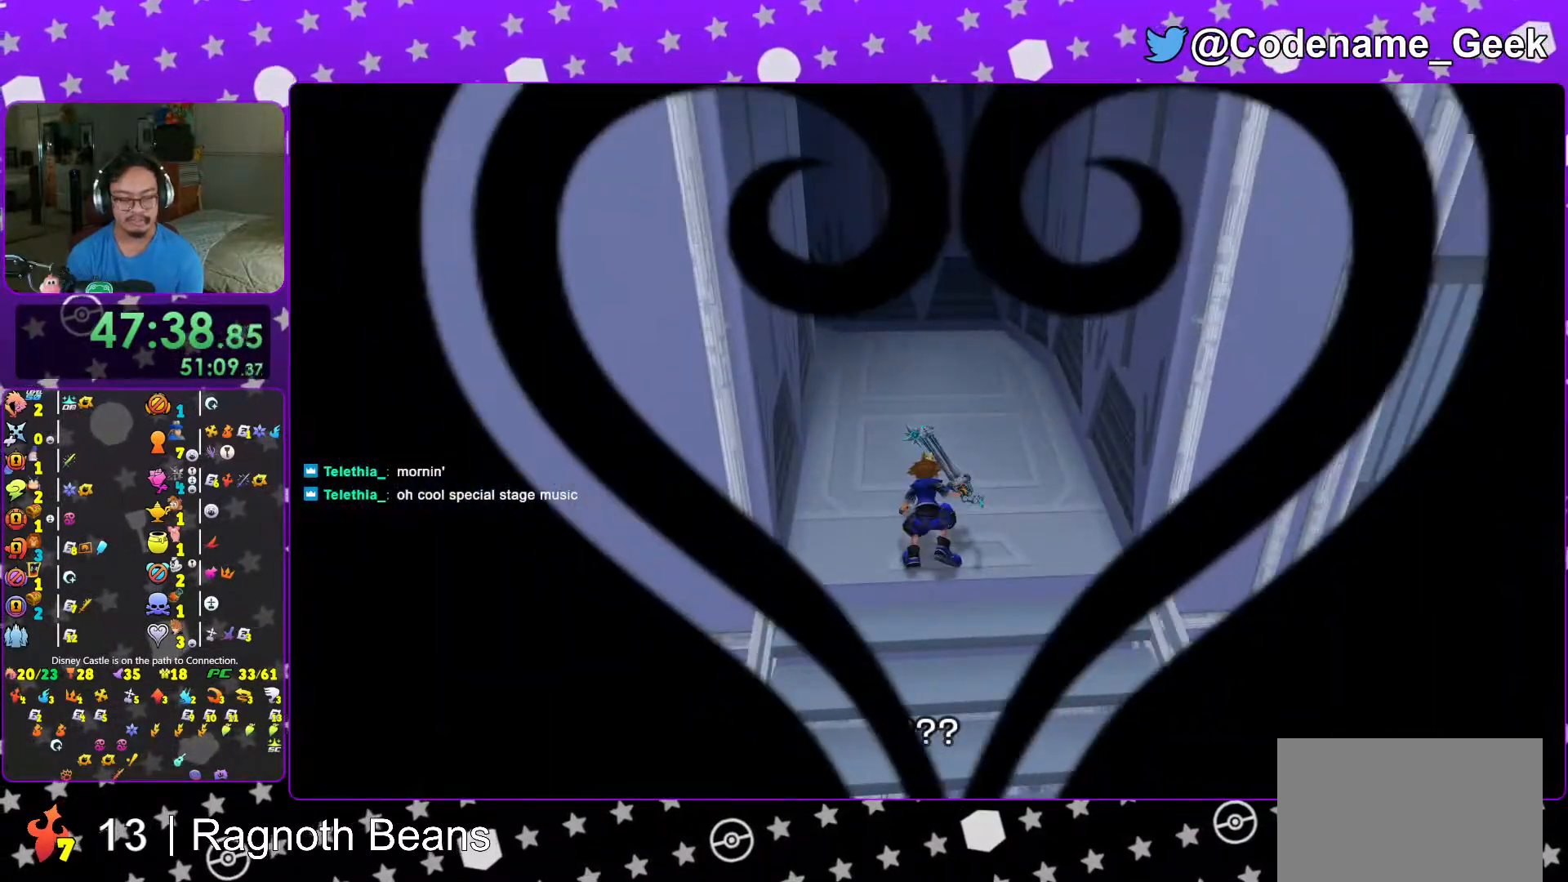
{"buttons": ["L1"], "left_stick": "up", "right_stick": "center", "events": [[67, "L1", "down"], [133, "L1", "up"], [267, "L1", "down"], [317, "L1", "up"], [467, "L1", "down"]]}
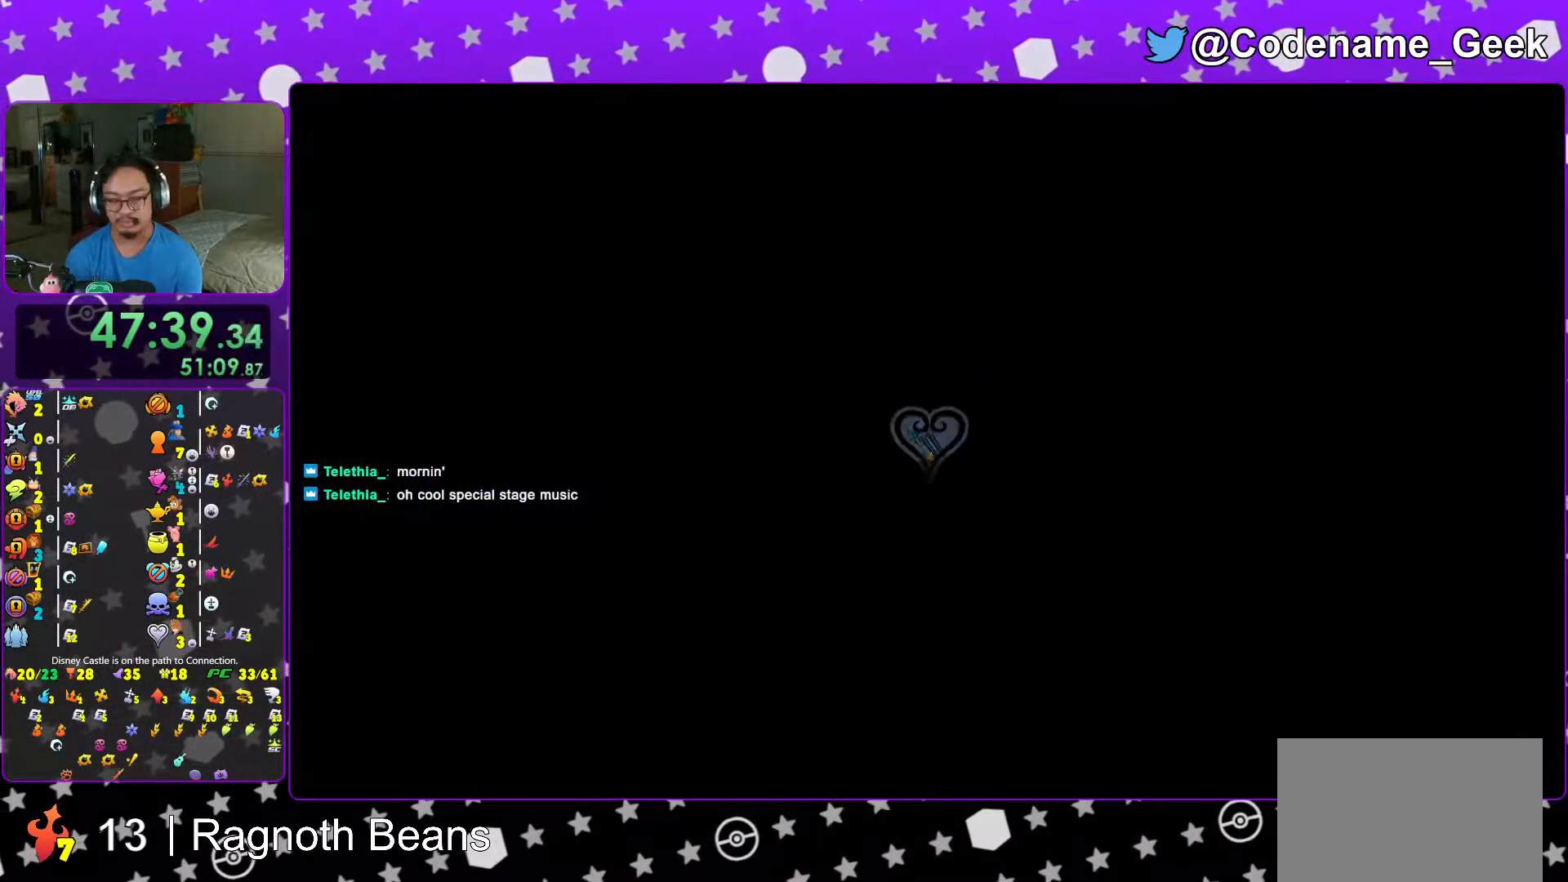
{"buttons": [], "left_stick": "up", "right_stick": "center", "events": [[17, "L1", "up"], [133, "L1", "down"], [217, "L1", "up"], [367, "L1", "down"], [417, "L1", "up"]]}
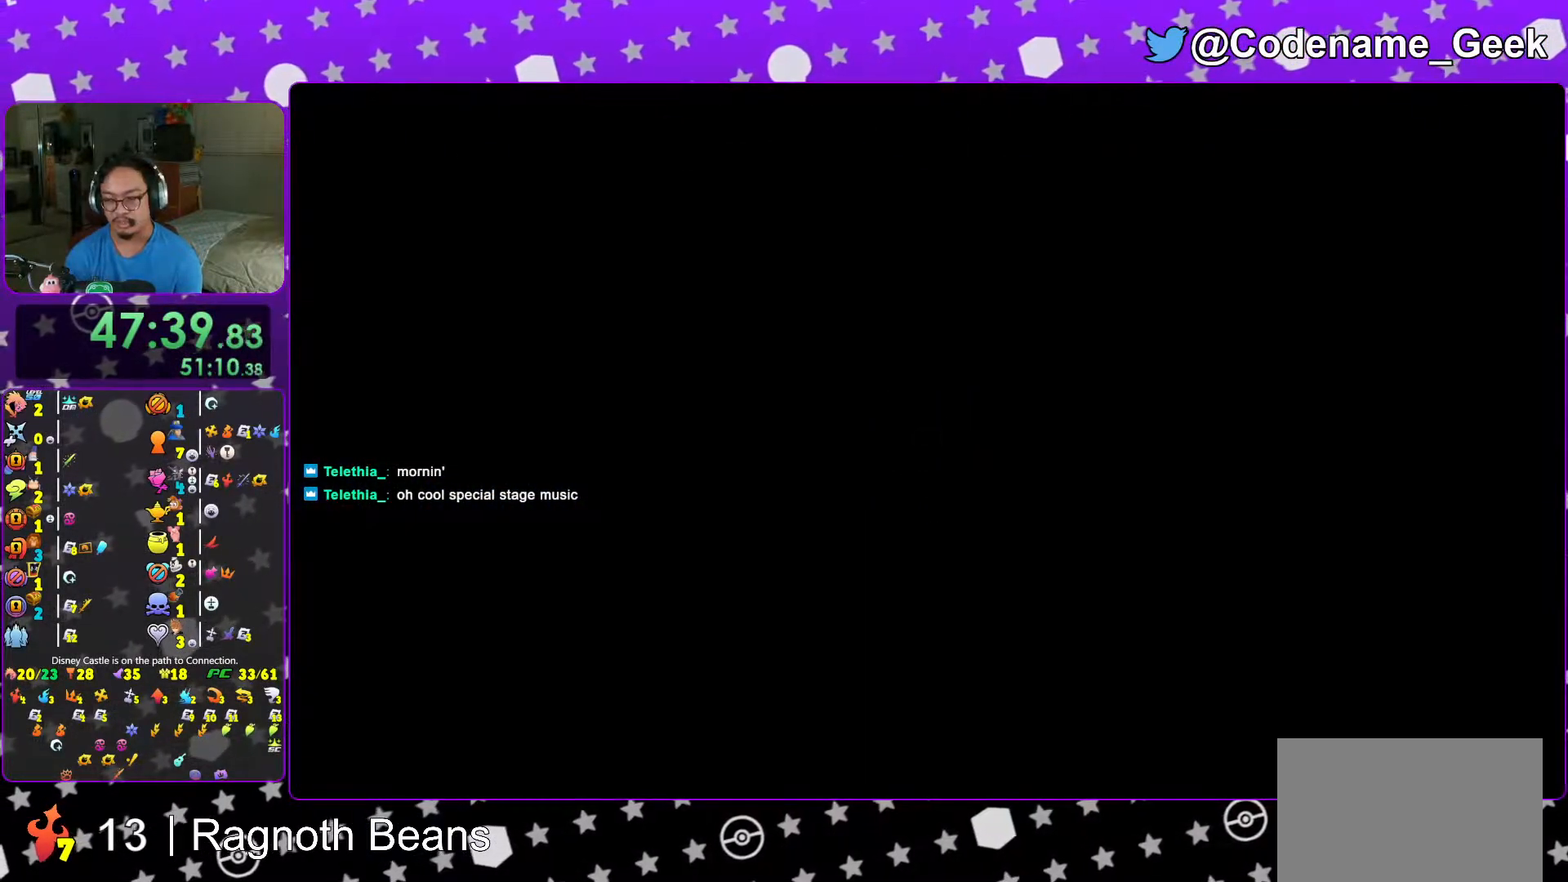
{"buttons": ["DPAD_UP"], "left_stick": "center", "right_stick": "center", "events": [[67, "Y", "down"], [217, "Y", "up"], [283, "Y", "down"], [333, "left_stick", "center"], [383, "Y", "up"], [467, "DPAD_UP", "down"]]}